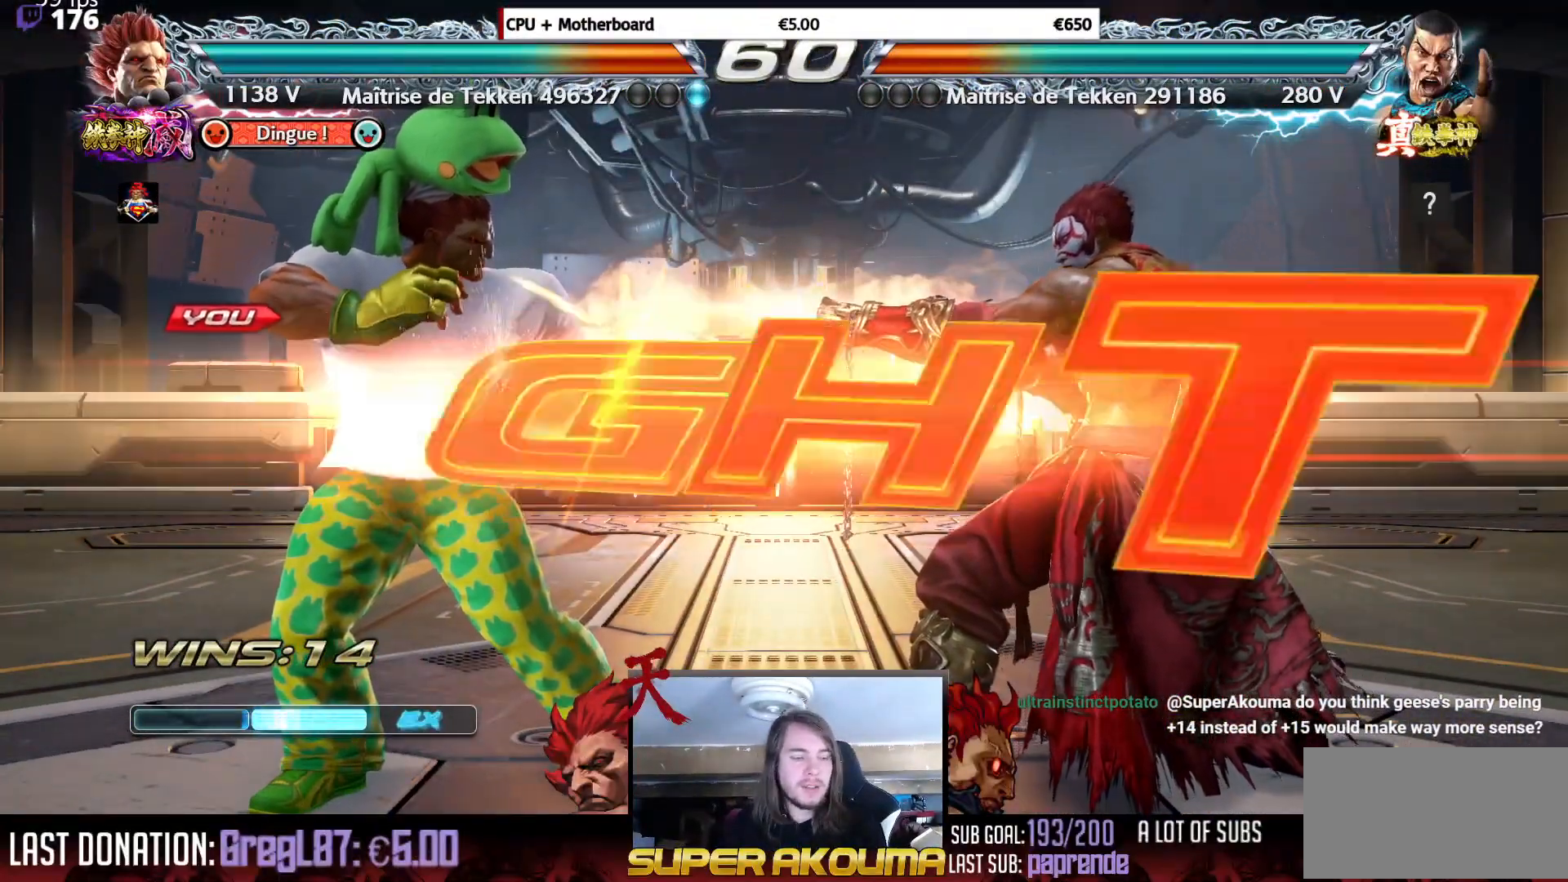
Gameplay with a controller (arcade stick); each line is a JSON object with the inputs held at the frame after it. "events" lists button and stick changes between this image and that frame as [ms after this image, input, new state], when the widget could be followed in between. Not read: L3 R3.
{"buttons": ["DPAD_LEFT"], "events": [[417, "DPAD_LEFT", "down"]]}
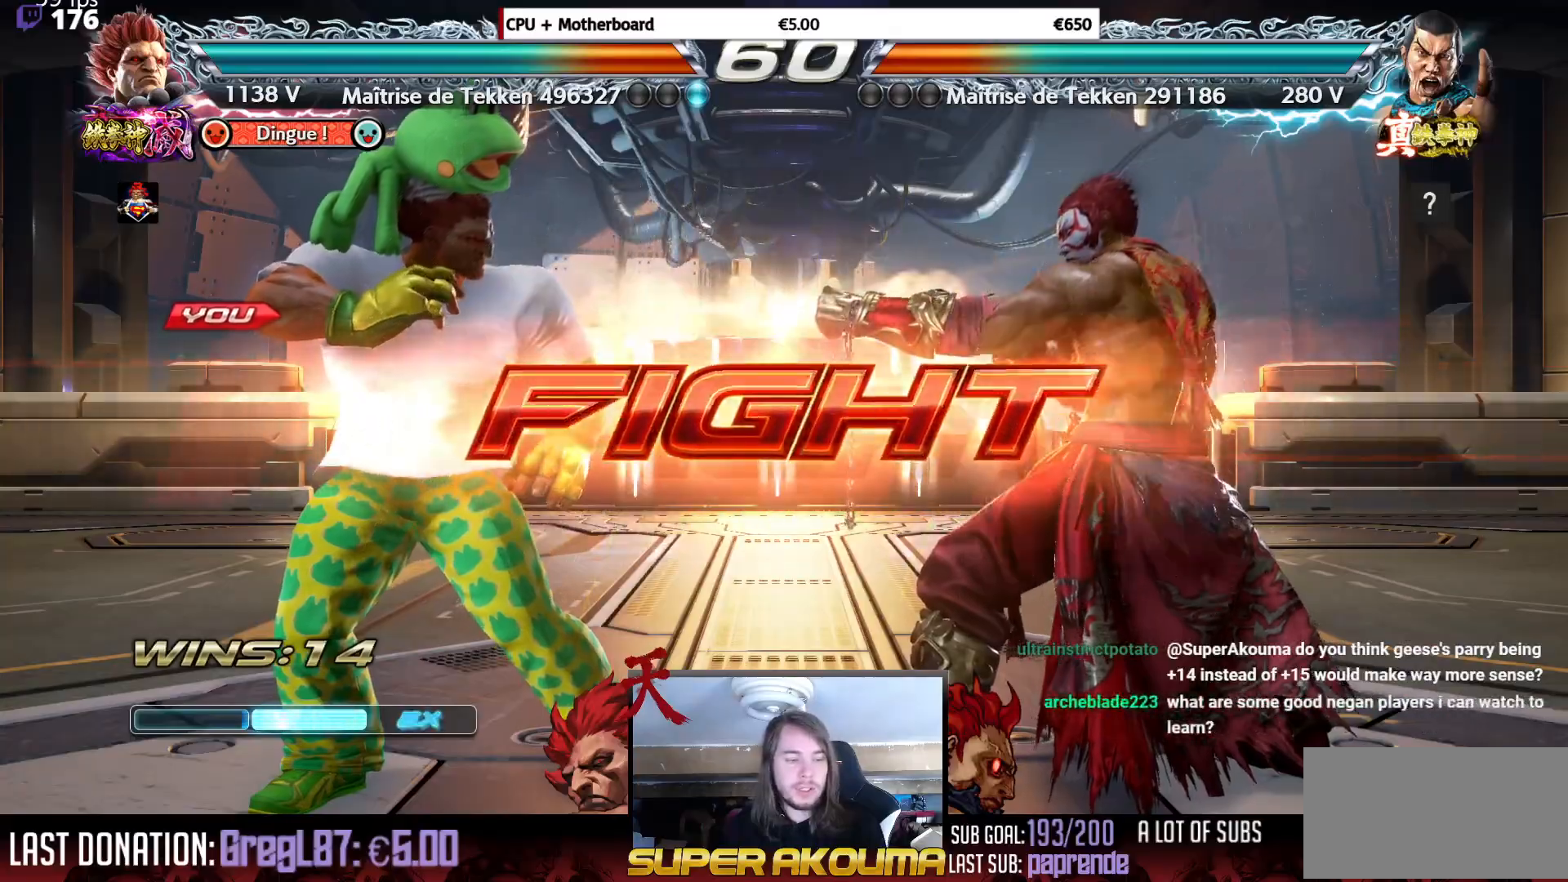
{"buttons": ["DPAD_DOWN", "DPAD_LEFT"], "events": [[50, "DPAD_LEFT", "up"], [83, "DPAD_LEFT", "down"], [217, "DPAD_DOWN", "down"], [300, "DPAD_DOWN", "up"], [333, "DPAD_LEFT", "up"], [383, "DPAD_LEFT", "down"], [417, "DPAD_DOWN", "down"]]}
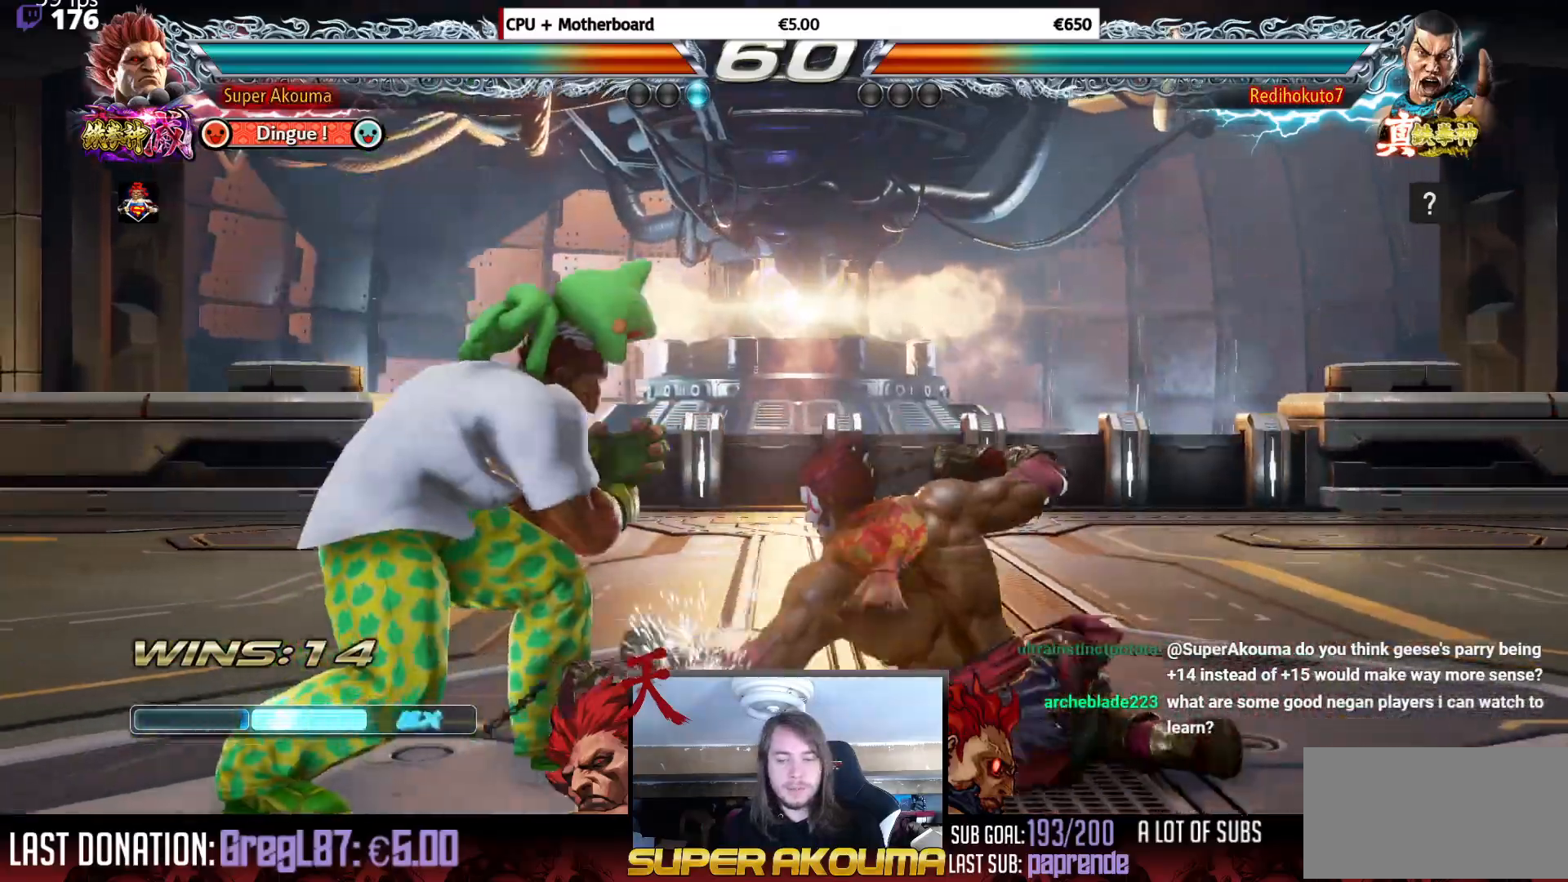
{"buttons": [], "events": [[67, "DPAD_DOWN", "up"], [67, "DPAD_LEFT", "up"], [100, "TRIANGLE", "down"], [200, "DPAD_RIGHT", "down"], [217, "TRIANGLE", "up"], [250, "DPAD_RIGHT", "up"], [267, "DPAD_DOWN", "down"], [284, "DPAD_RIGHT", "down"], [300, "CROSS", "down"], [367, "DPAD_DOWN", "up"], [401, "CROSS", "up"], [401, "DPAD_RIGHT", "up"]]}
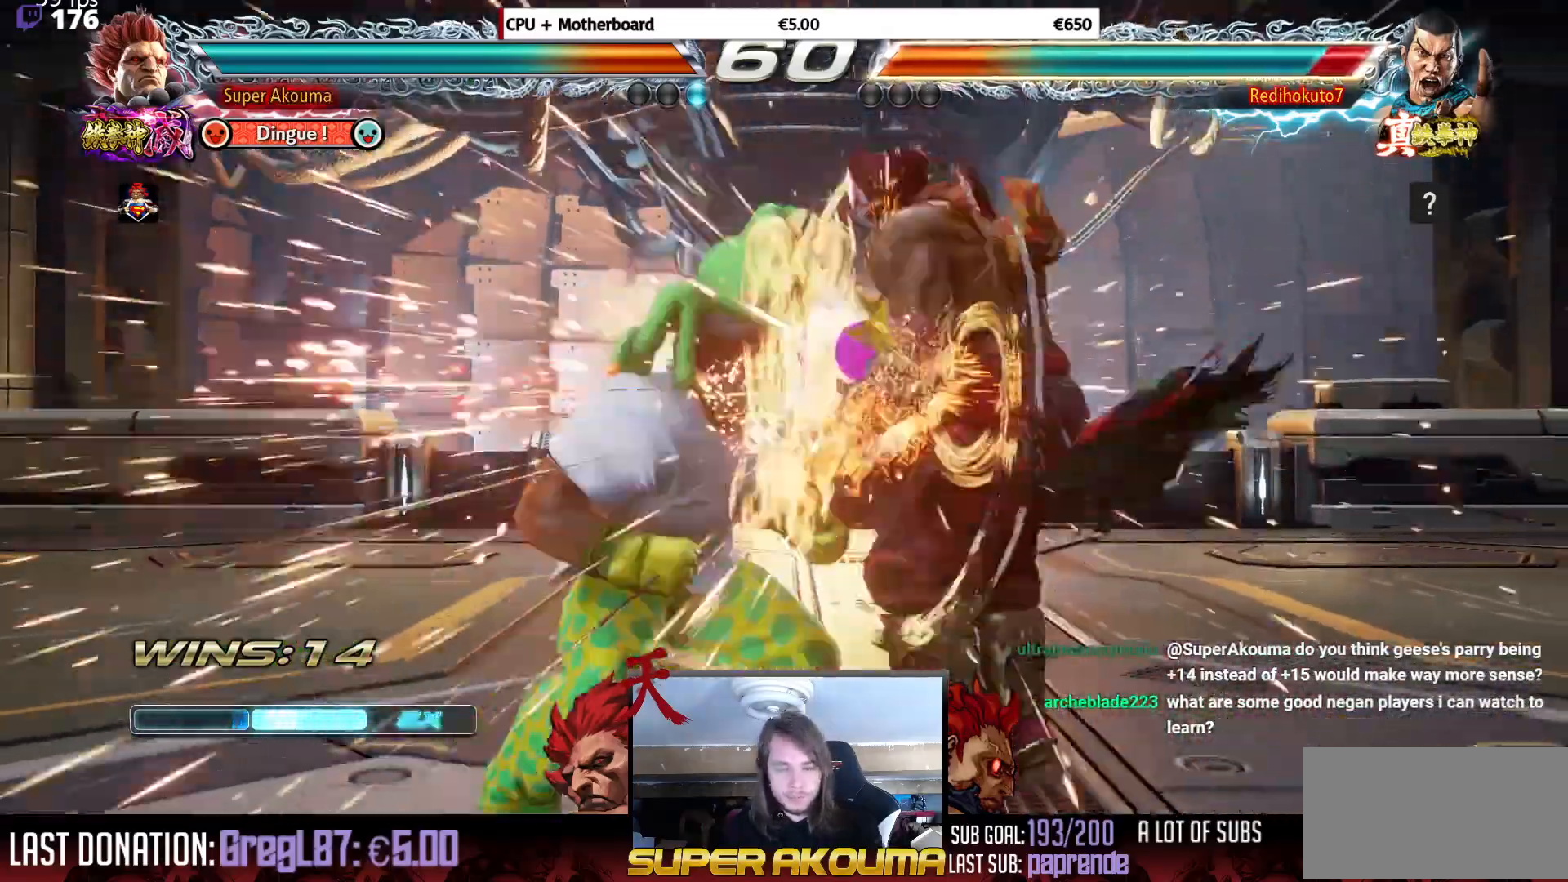
{"buttons": [], "events": []}
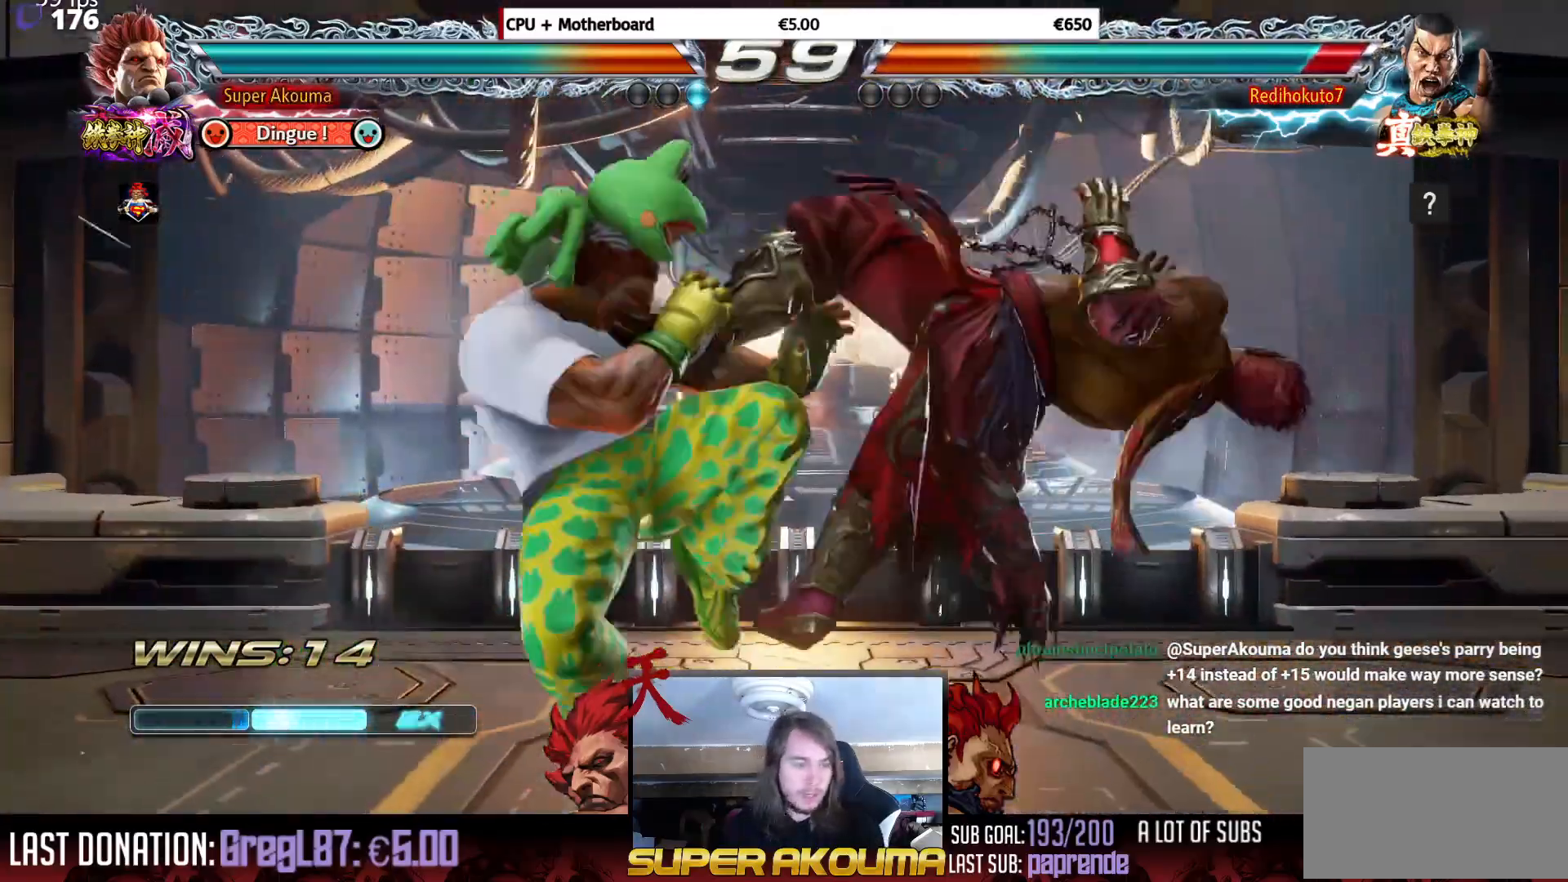
{"buttons": ["CROSS", "DPAD_RIGHT"], "events": [[67, "SQUARE", "down"], [267, "SQUARE", "up"], [334, "DPAD_RIGHT", "down"], [401, "CROSS", "down"]]}
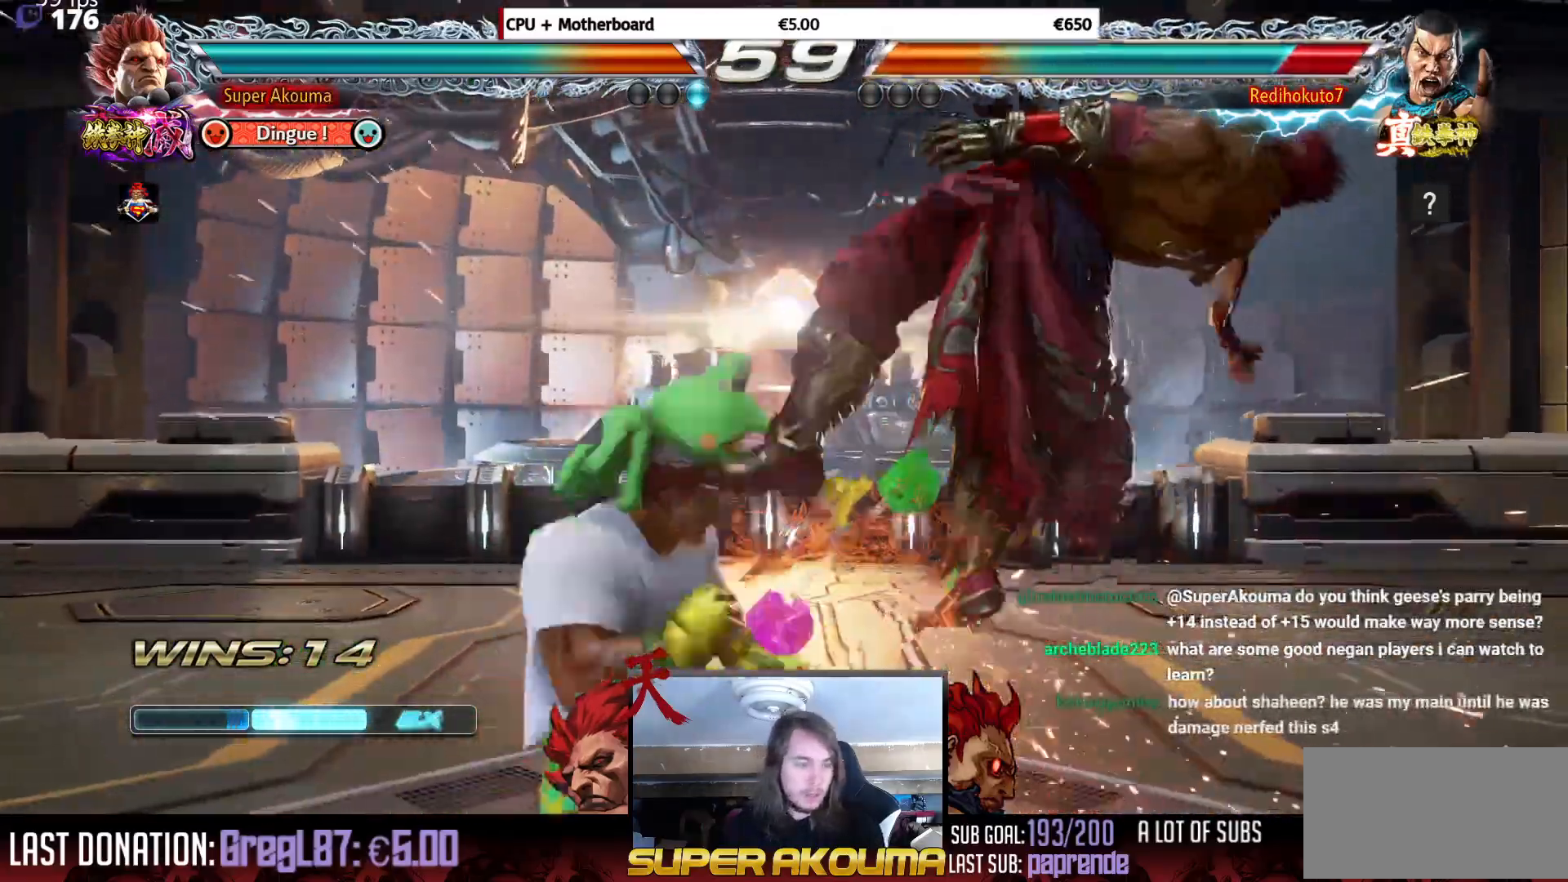
{"buttons": ["DPAD_RIGHT"], "events": [[233, "CROSS", "up"]]}
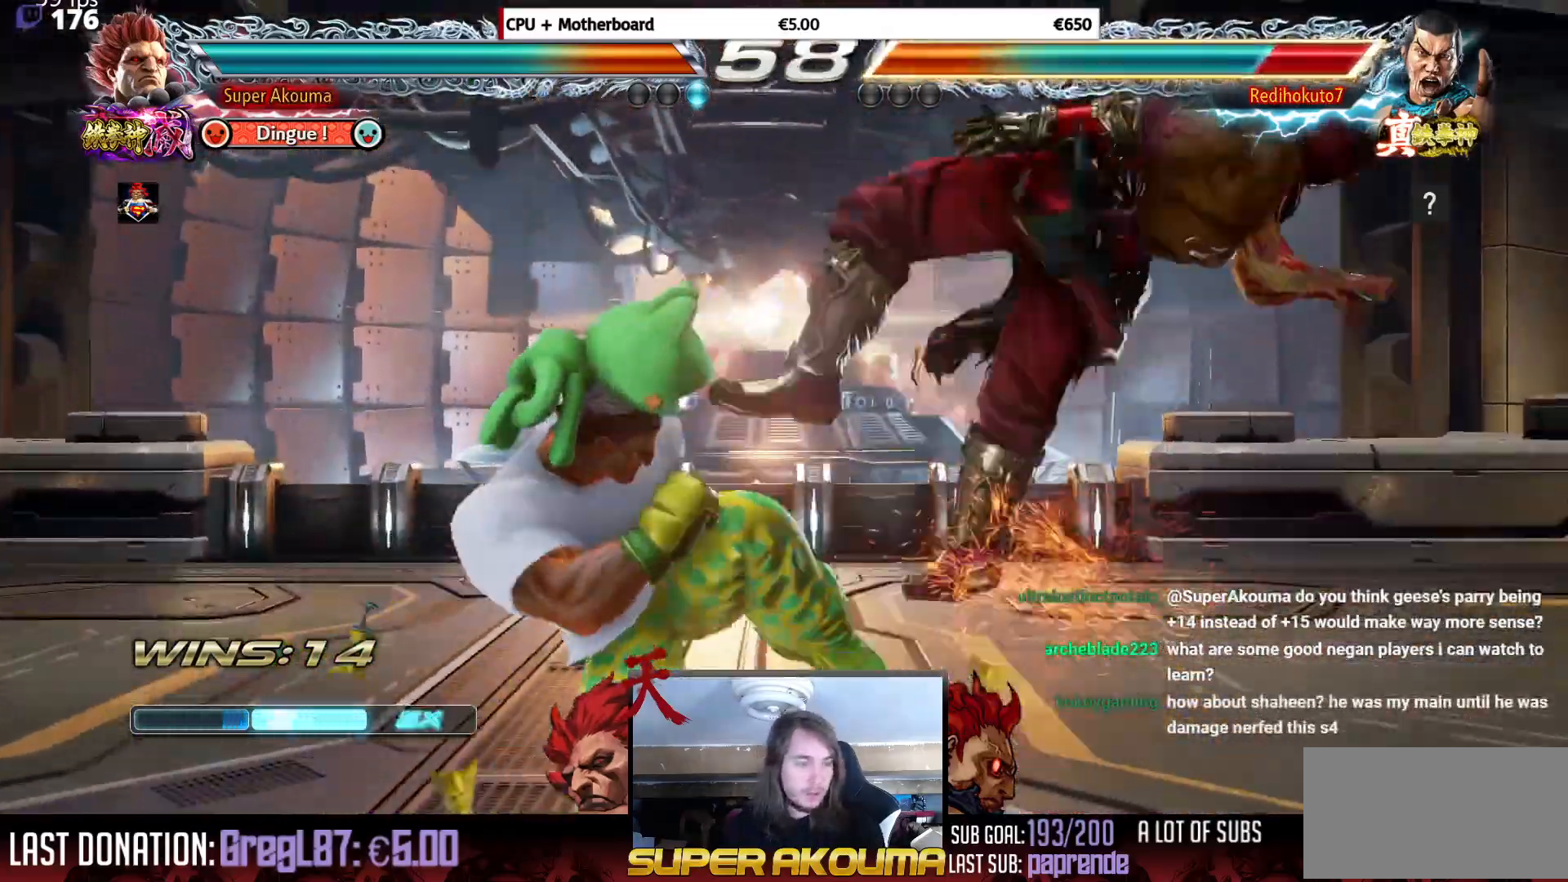
{"buttons": ["DPAD_RIGHT"], "events": [[17, "DPAD_RIGHT", "up"], [117, "SQUARE", "down"], [451, "SQUARE", "up"], [467, "DPAD_RIGHT", "down"]]}
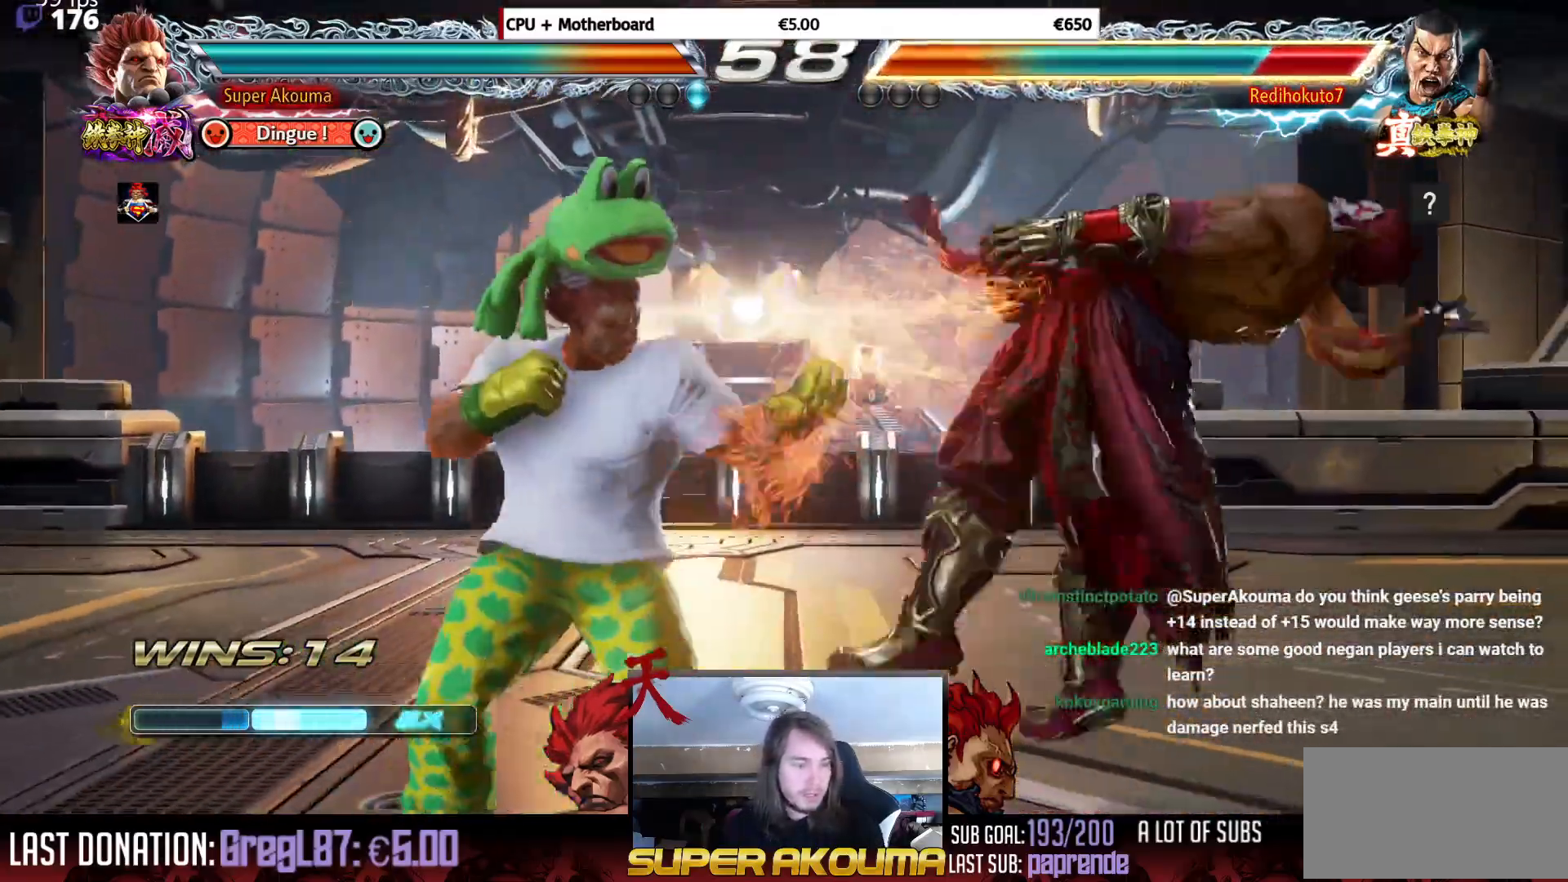
{"buttons": ["SQUARE"], "events": [[66, "DPAD_RIGHT", "up"], [116, "DPAD_RIGHT", "down"], [283, "DPAD_RIGHT", "up"], [283, "SQUARE", "down"]]}
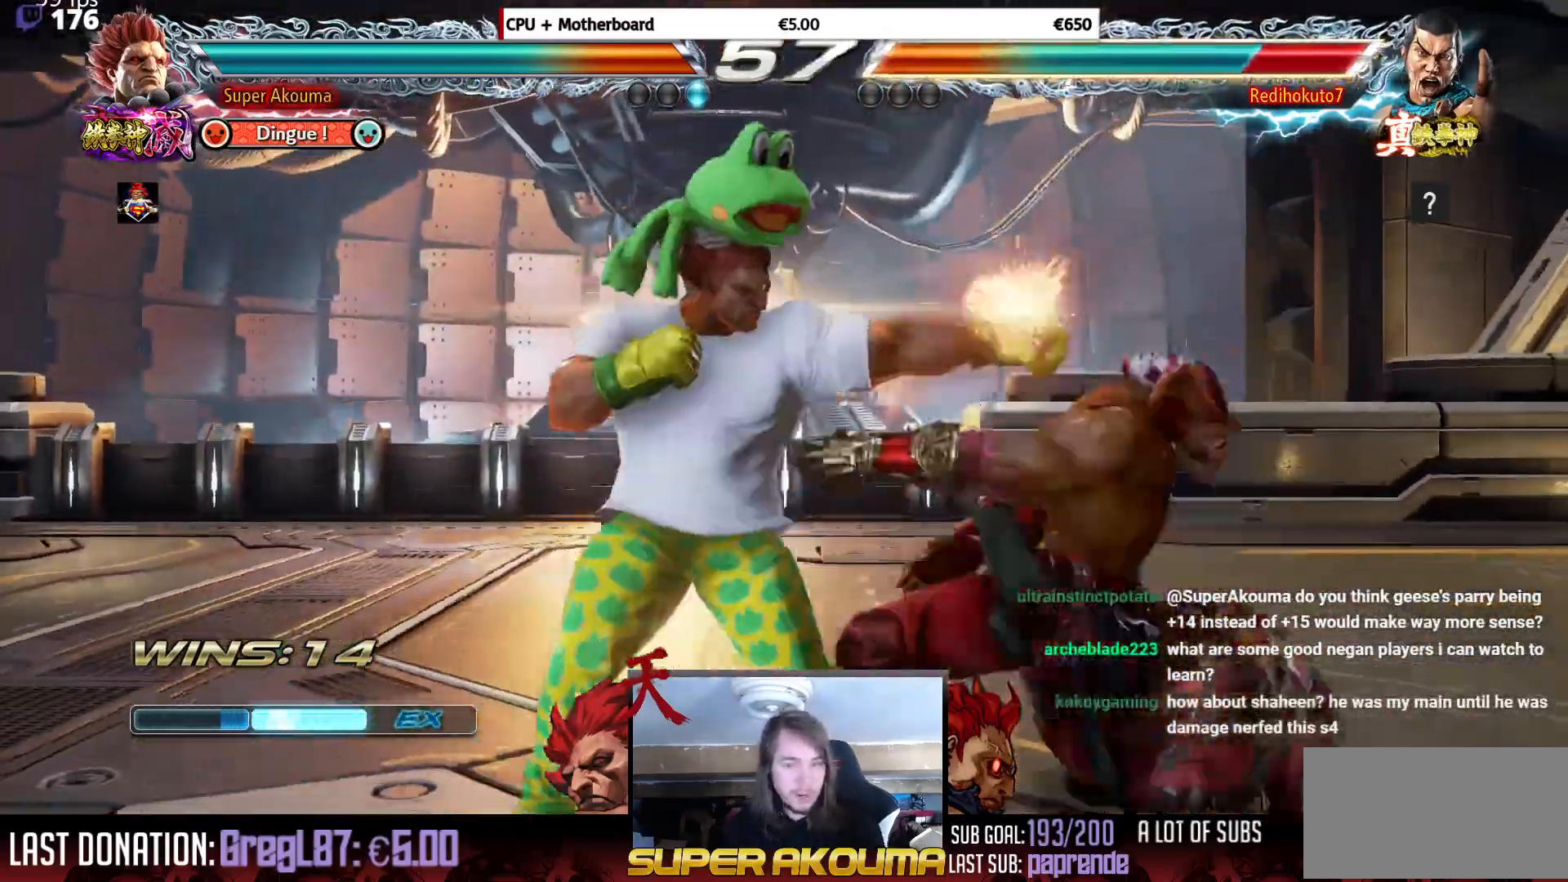
{"buttons": ["CROSS"], "events": [[84, "DPAD_RIGHT", "down"], [100, "SQUARE", "up"], [167, "DPAD_RIGHT", "up"], [234, "DPAD_RIGHT", "down"], [284, "DPAD_RIGHT", "up"], [334, "CIRCLE", "down"], [417, "CIRCLE", "up"], [484, "CROSS", "down"]]}
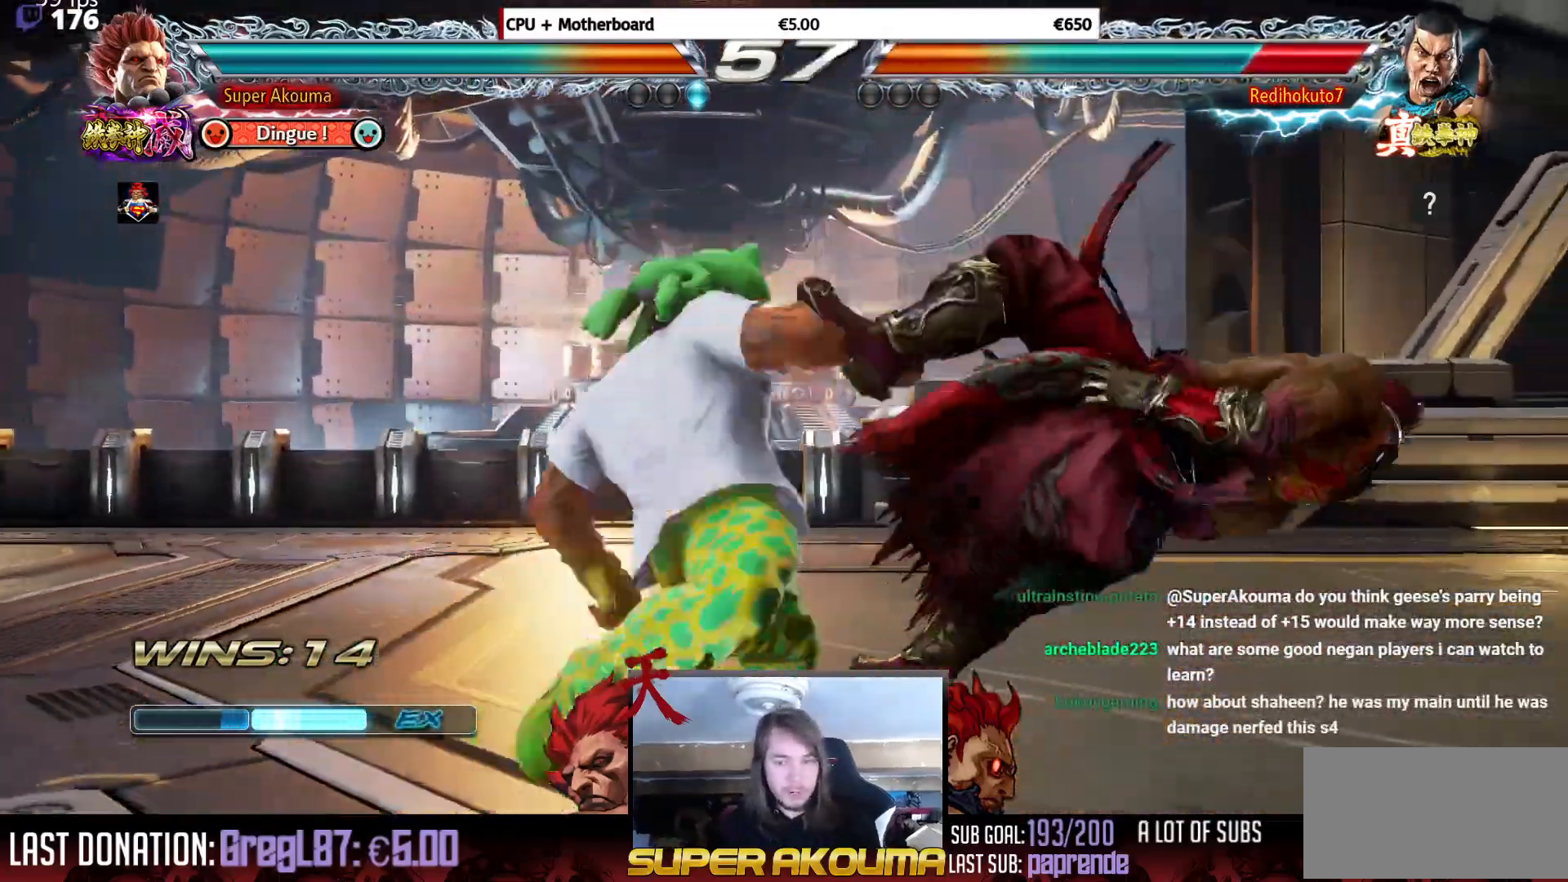
{"buttons": ["CROSS"], "events": [[66, "CROSS", "up"], [150, "CROSS", "down"], [200, "CROSS", "up"], [283, "CROSS", "down"], [367, "CROSS", "up"], [433, "CROSS", "down"]]}
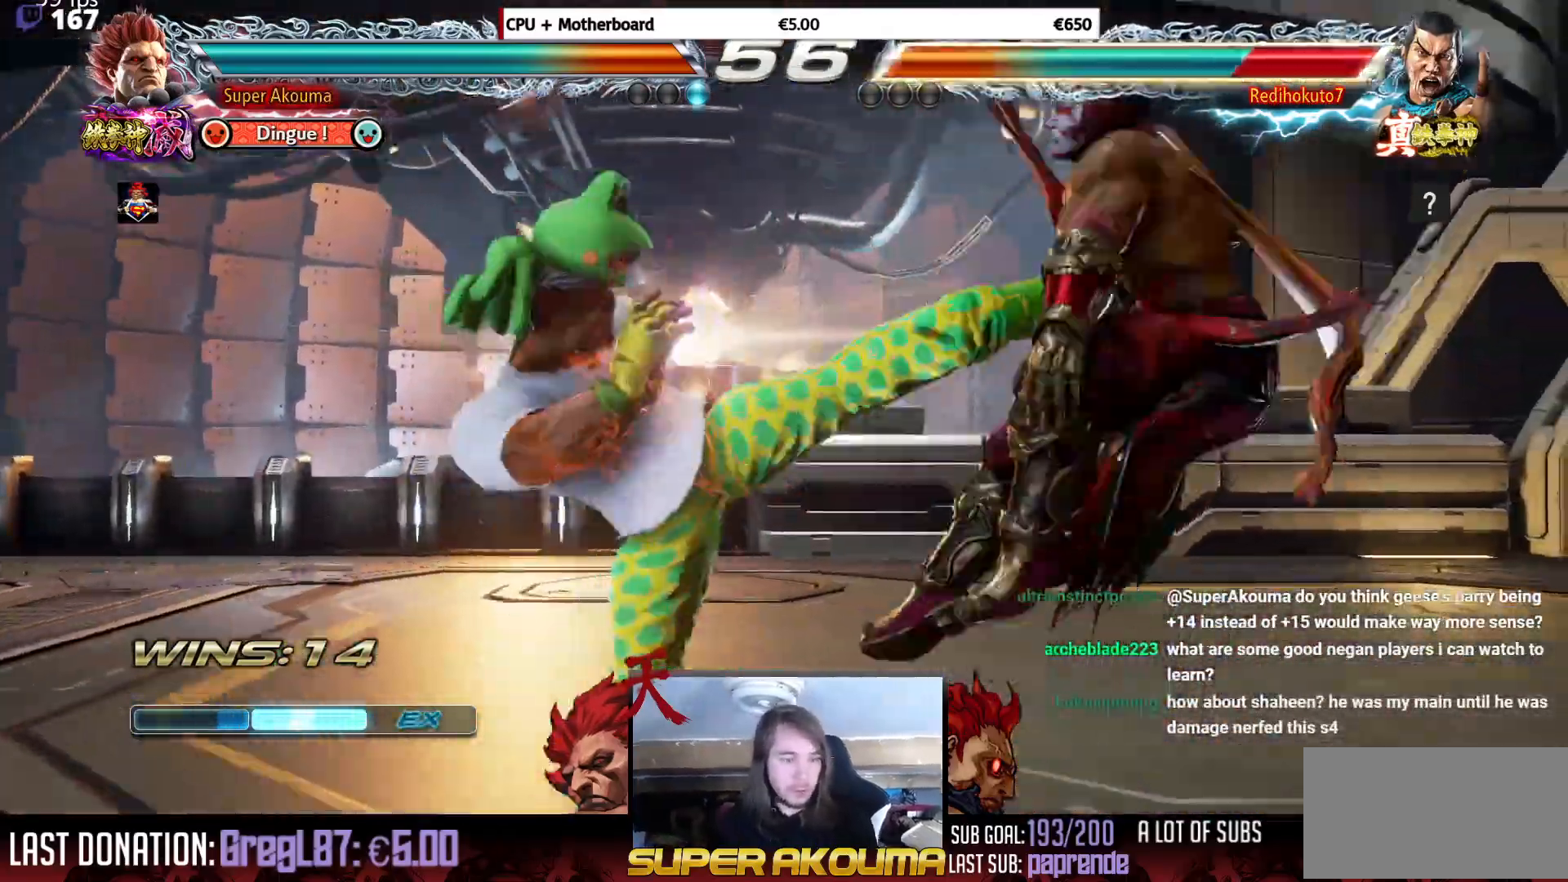
{"buttons": ["DPAD_RIGHT"], "events": [[84, "CROSS", "up"], [267, "DPAD_RIGHT", "down"], [384, "DPAD_RIGHT", "up"], [434, "DPAD_RIGHT", "down"]]}
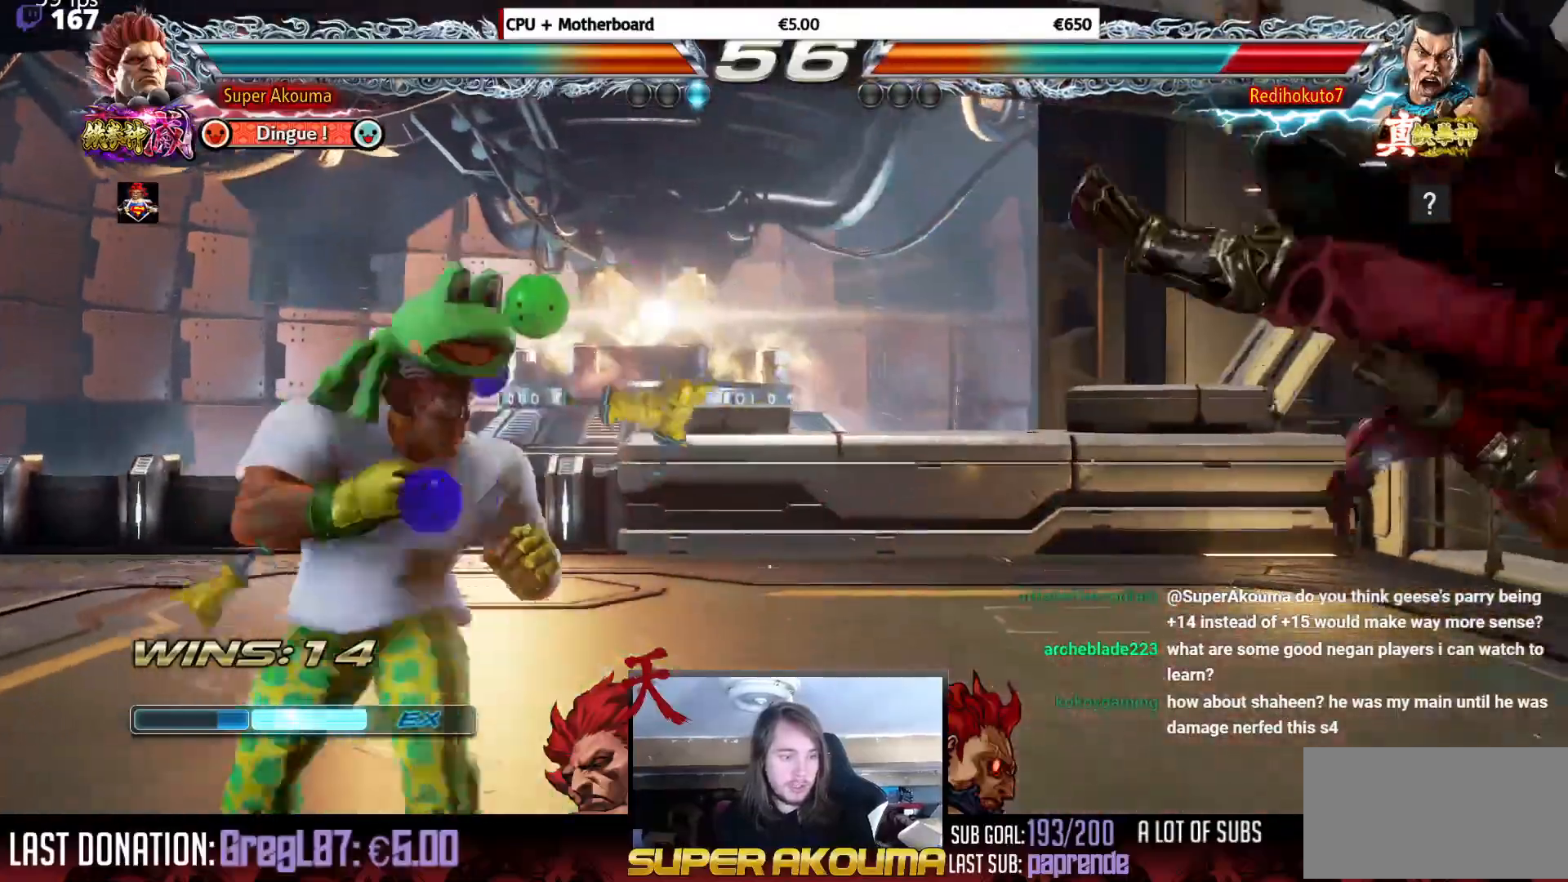
{"buttons": [], "events": [[67, "DPAD_UP", "down"], [167, "DPAD_RIGHT", "up"], [167, "DPAD_UP", "up"], [367, "DPAD_DOWN", "down"], [400, "CROSS", "down"], [417, "DPAD_DOWN", "up"], [450, "CROSS", "up"]]}
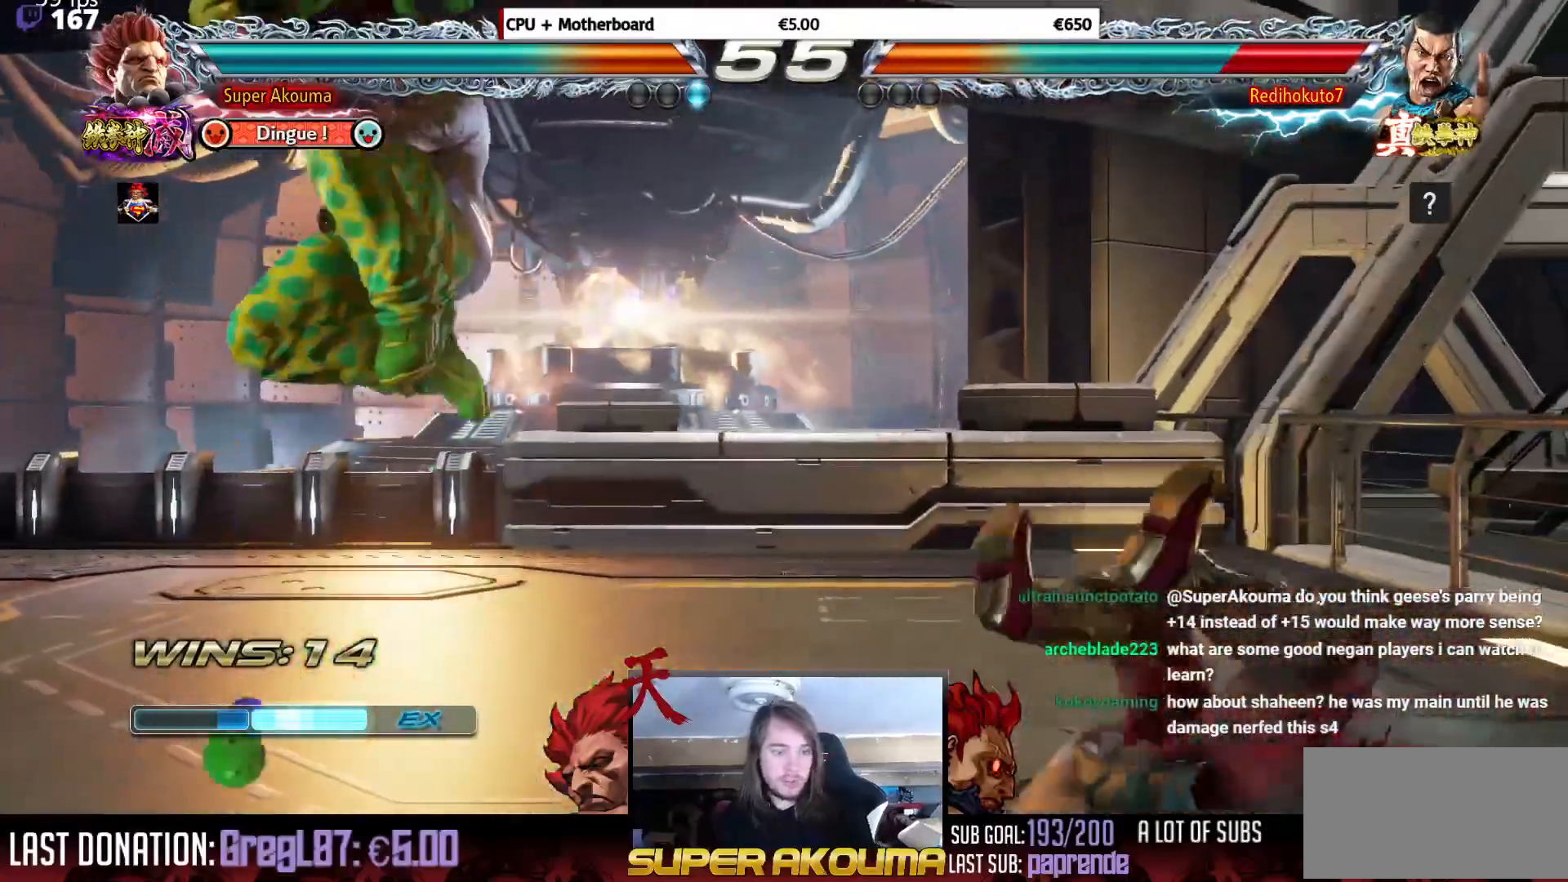
{"buttons": ["DPAD_RIGHT"], "events": [[317, "DPAD_RIGHT", "down"], [384, "DPAD_RIGHT", "up"], [451, "DPAD_RIGHT", "down"]]}
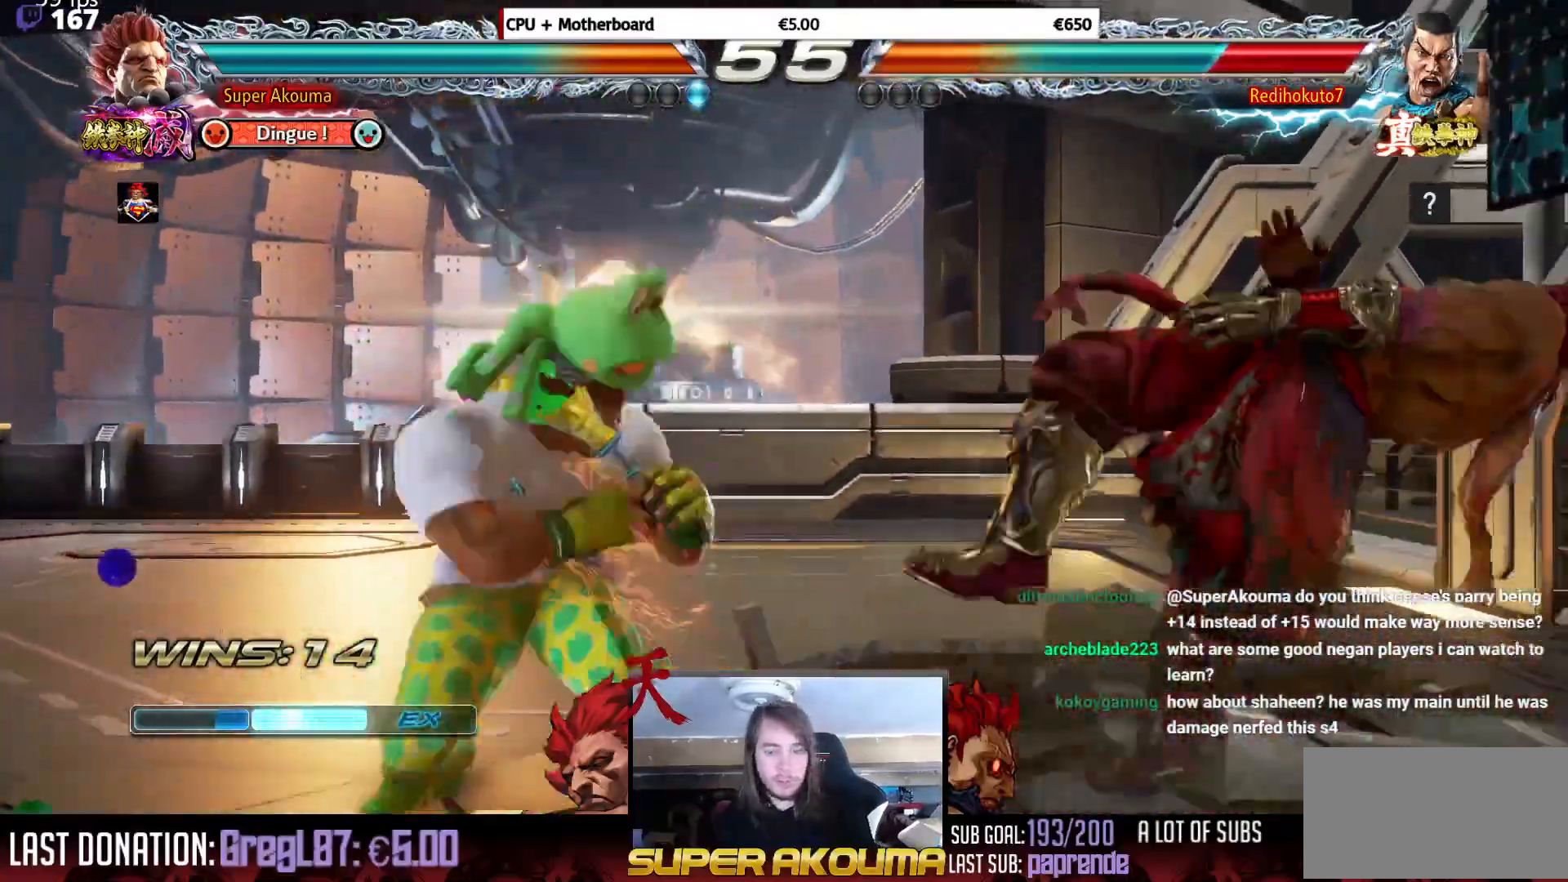
{"buttons": ["DPAD_RIGHT"], "events": [[100, "TRIANGLE", "down"], [183, "TRIANGLE", "up"], [367, "SQUARE", "down"], [434, "SQUARE", "up"]]}
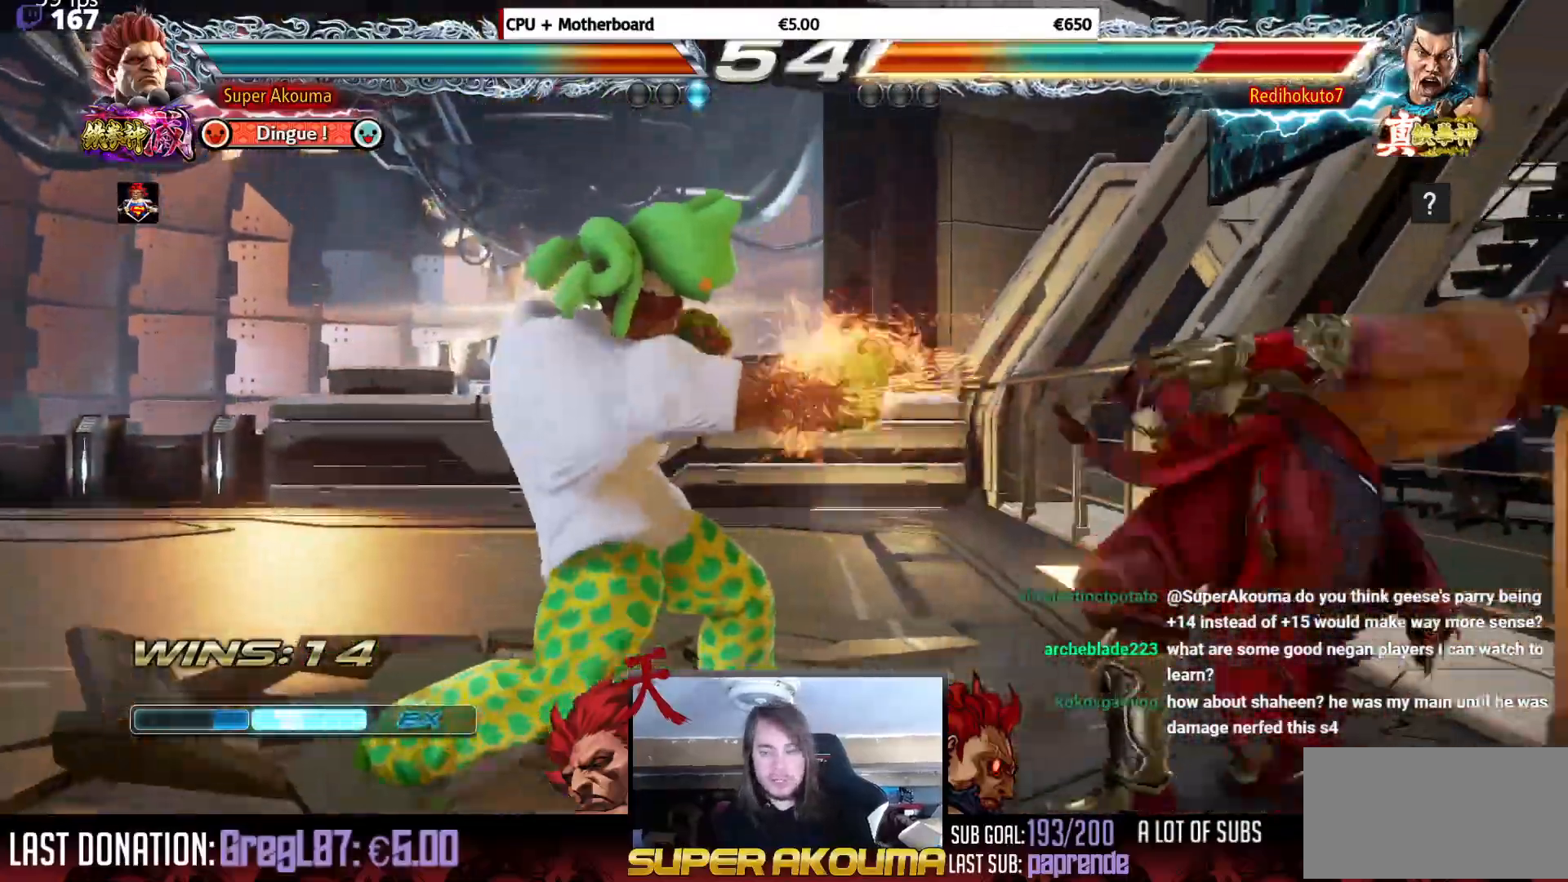
{"buttons": ["DPAD_RIGHT"], "events": [[167, "DPAD_RIGHT", "up"], [501, "DPAD_RIGHT", "down"]]}
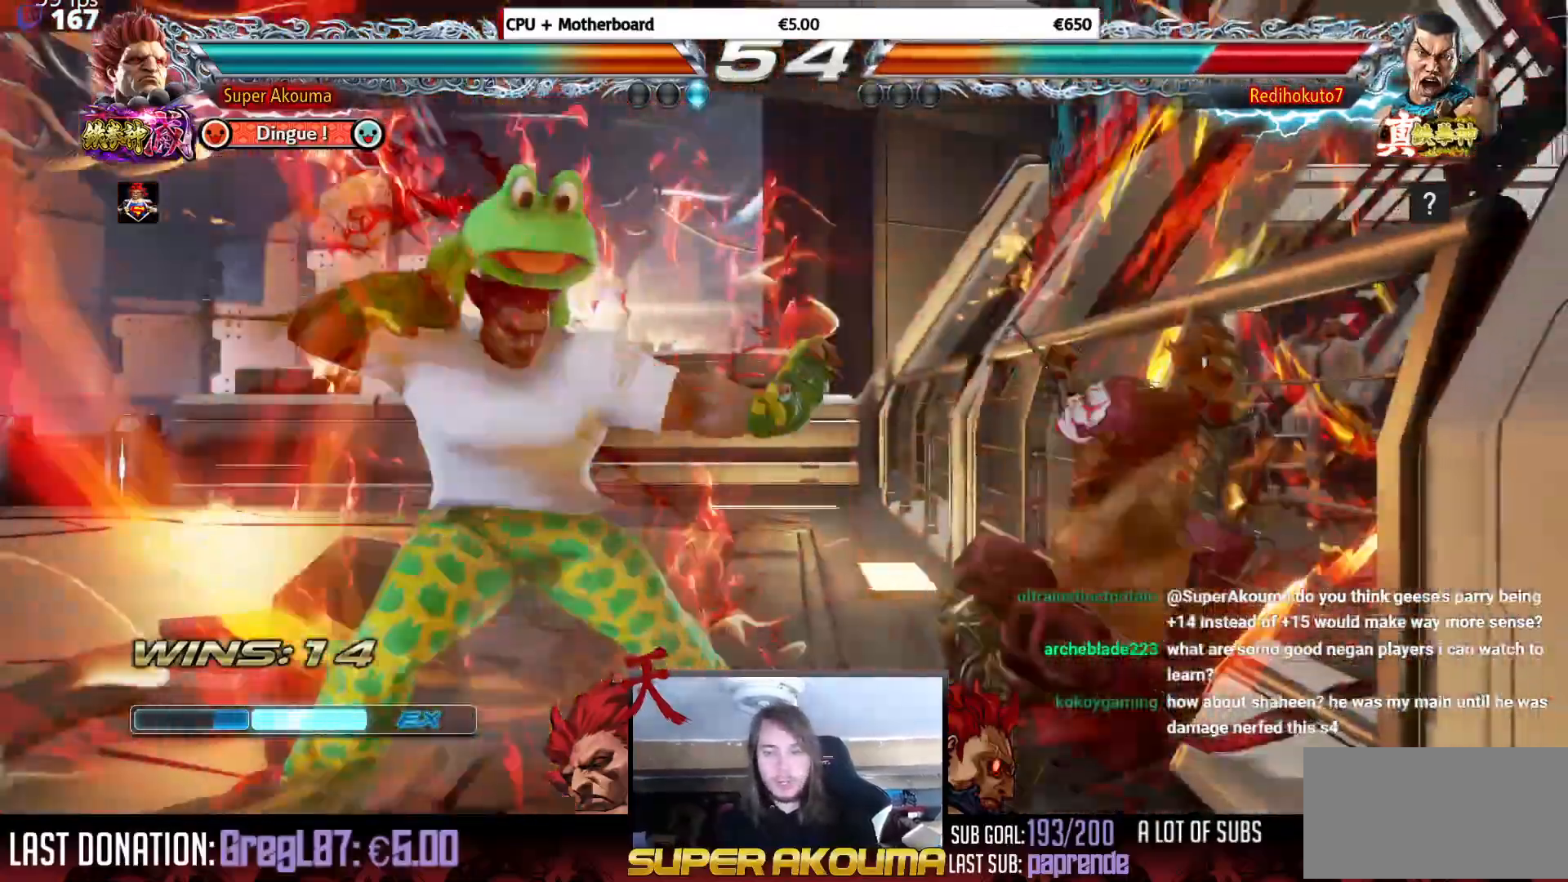
{"buttons": [], "events": [[67, "DPAD_UP", "down"], [334, "DPAD_RIGHT", "up"], [334, "DPAD_UP", "up"]]}
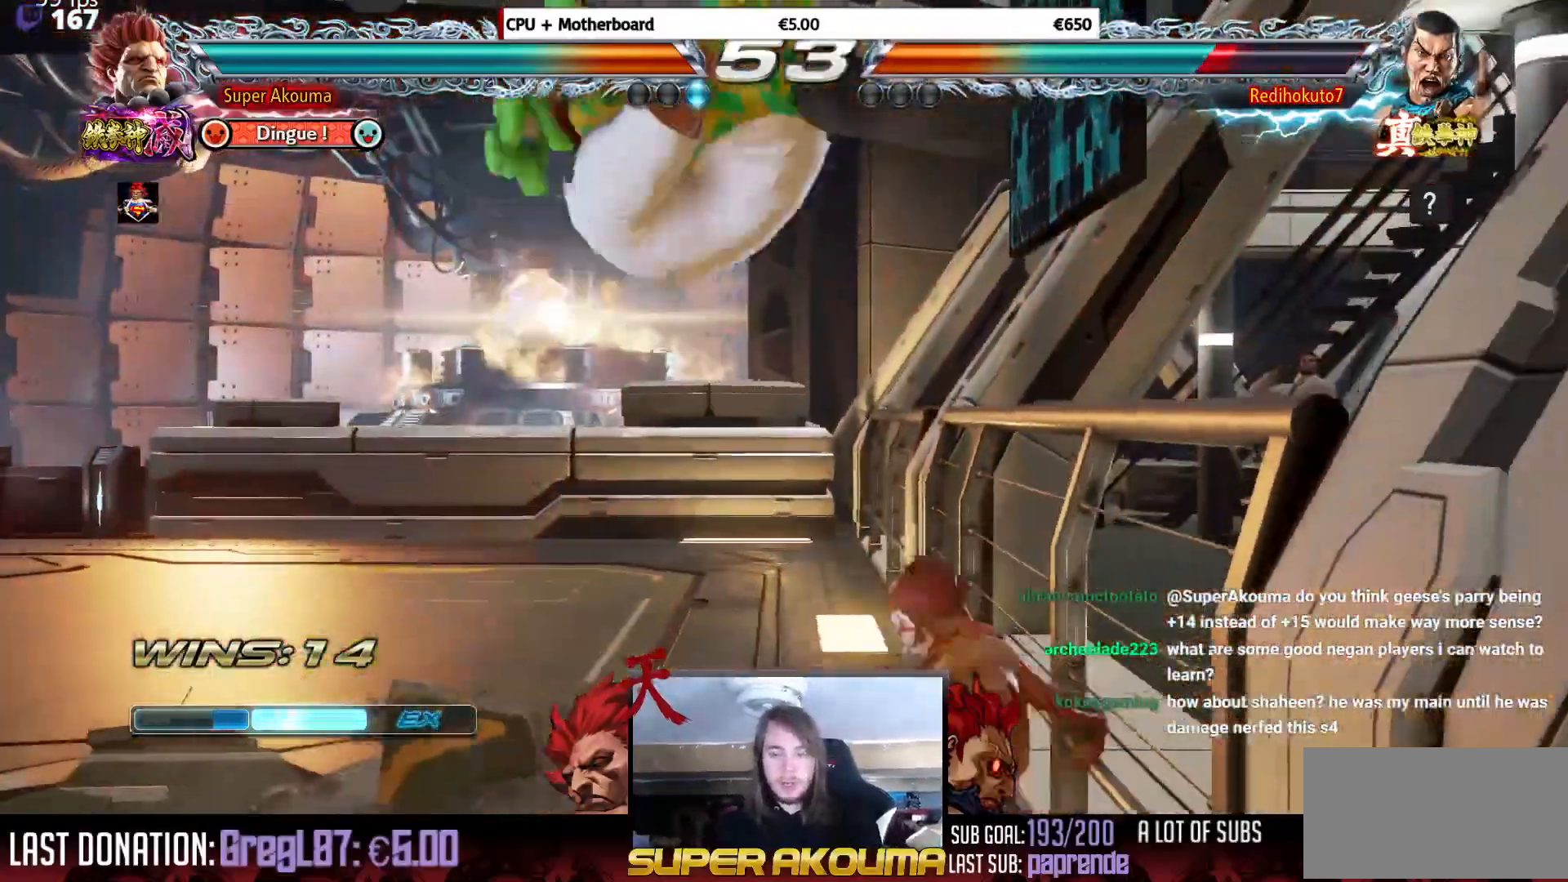
{"buttons": ["SQUARE"], "events": [[67, "TRIANGLE", "down"], [234, "TRIANGLE", "up"], [418, "SQUARE", "down"]]}
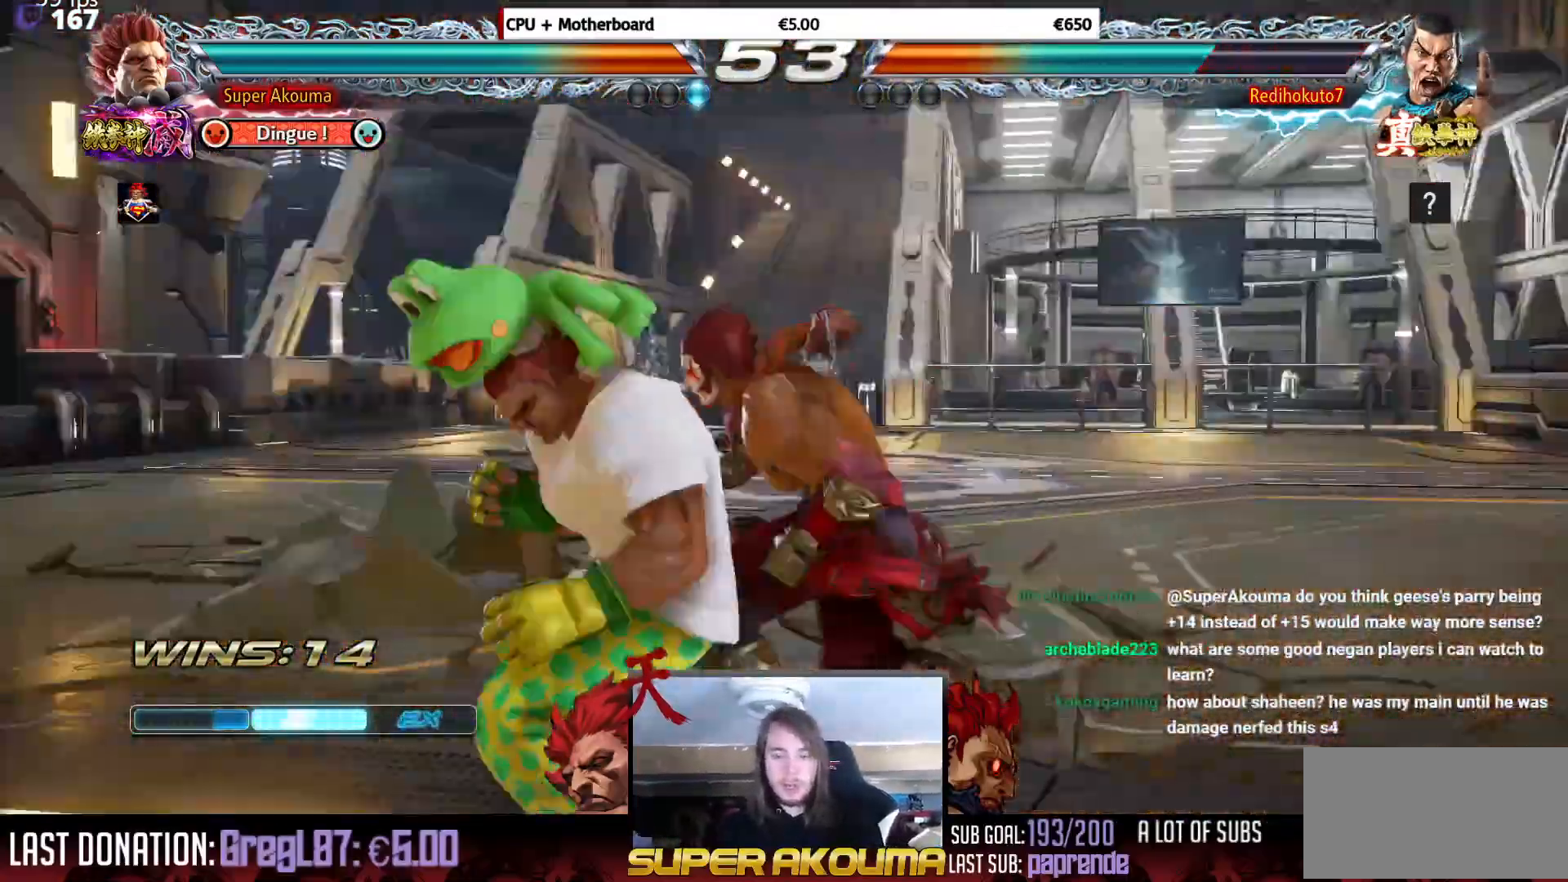
{"buttons": ["DPAD_LEFT"], "events": [[17, "SQUARE", "up"], [83, "SQUARE", "down"], [200, "DPAD_DOWN", "down"], [250, "DPAD_RIGHT", "down"], [250, "SQUARE", "up"], [284, "DPAD_LEFT", "down"], [284, "DPAD_RIGHT", "up"], [317, "DPAD_DOWN", "up"]]}
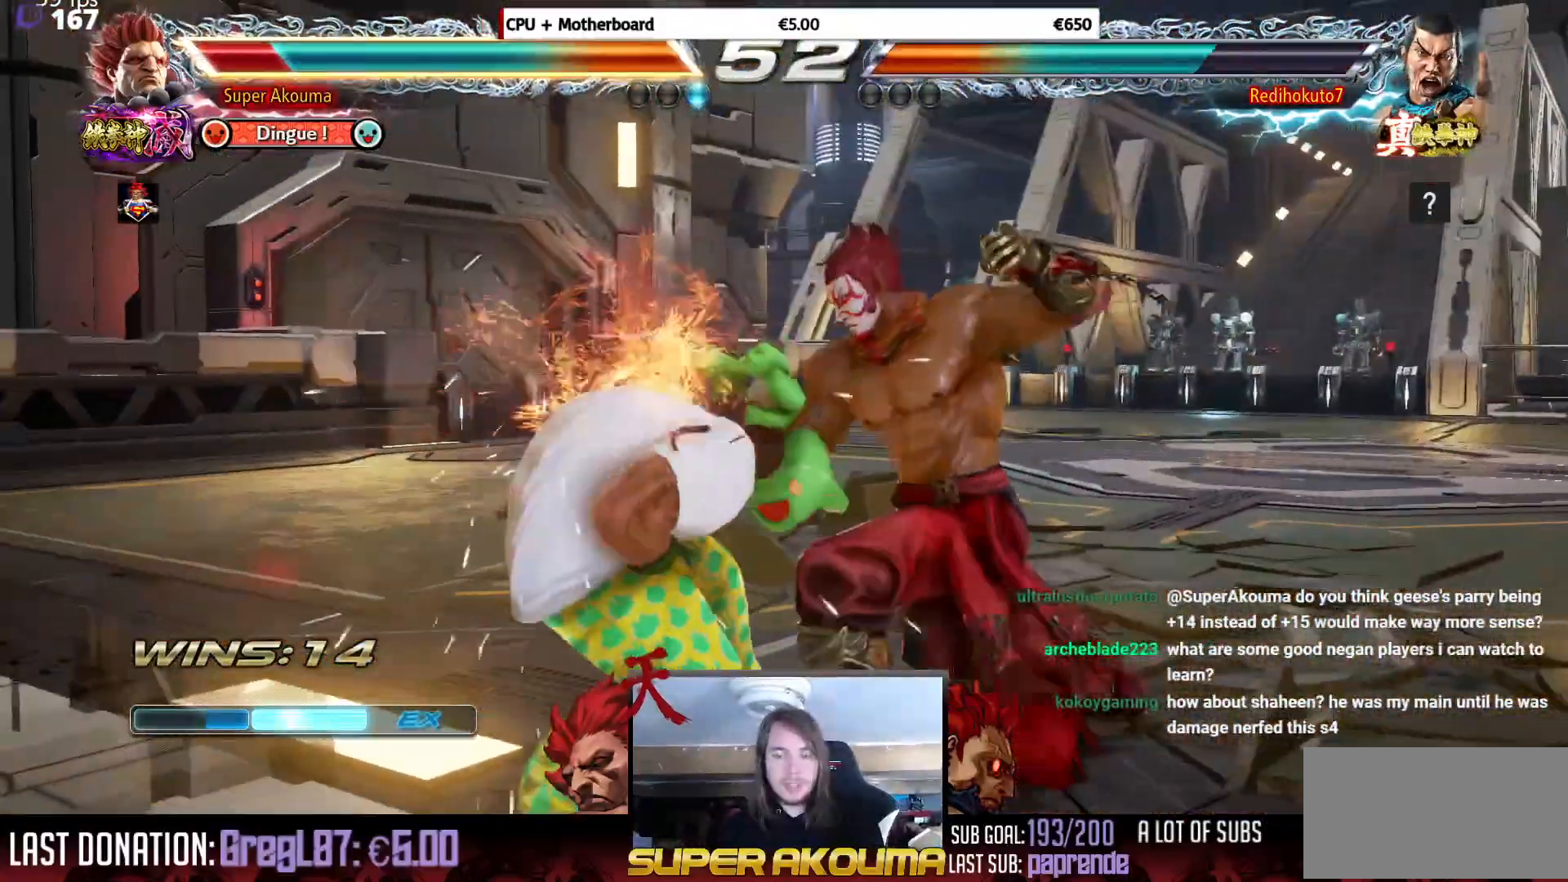
{"buttons": ["DPAD_LEFT"], "events": []}
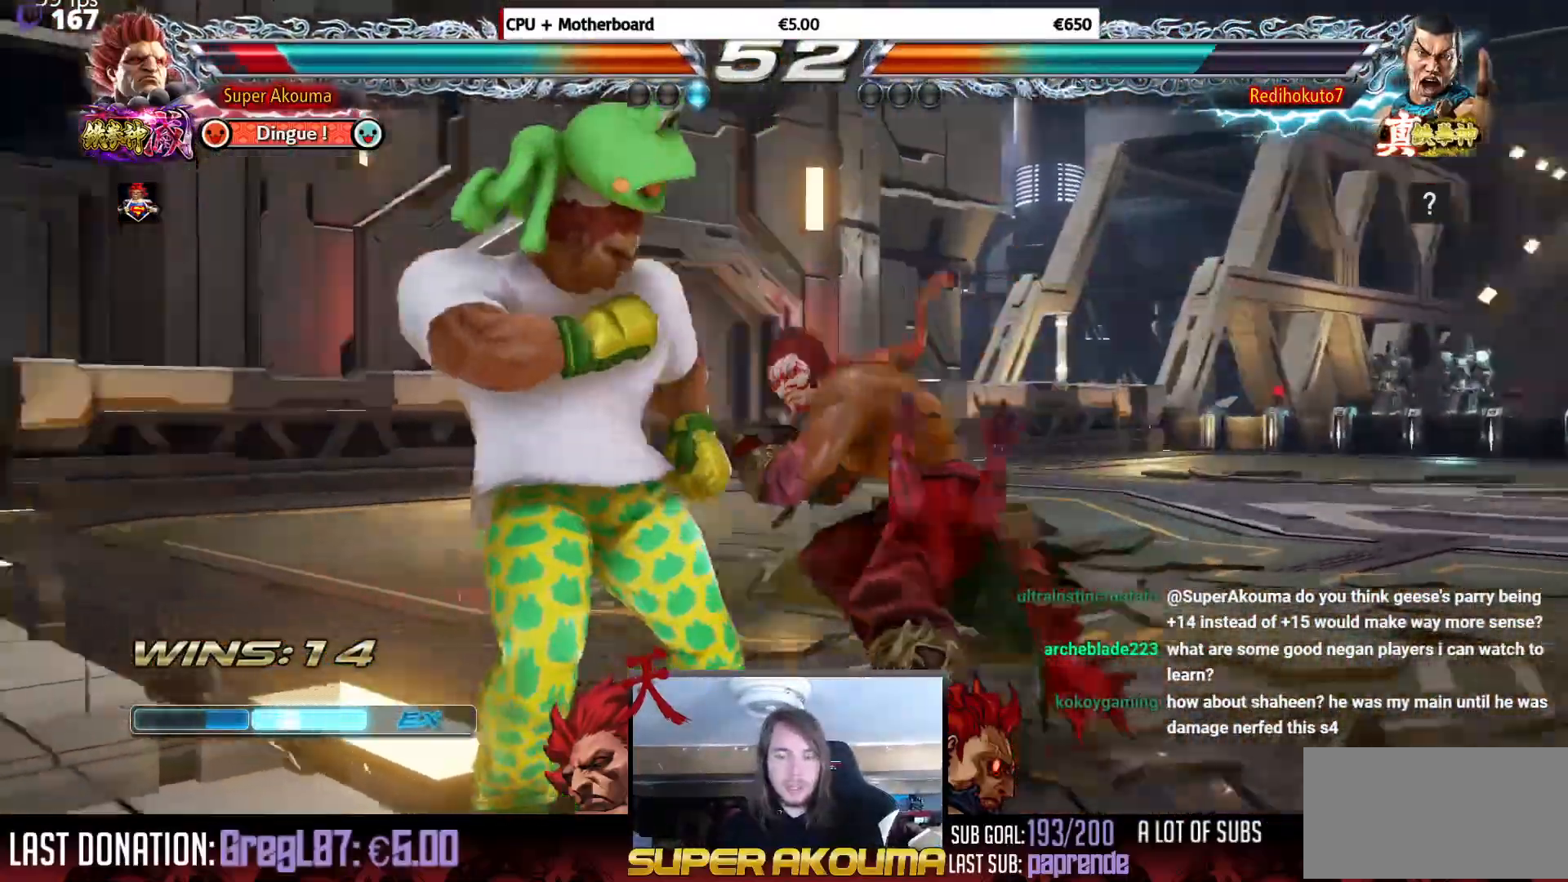
{"buttons": ["DPAD_LEFT"], "events": []}
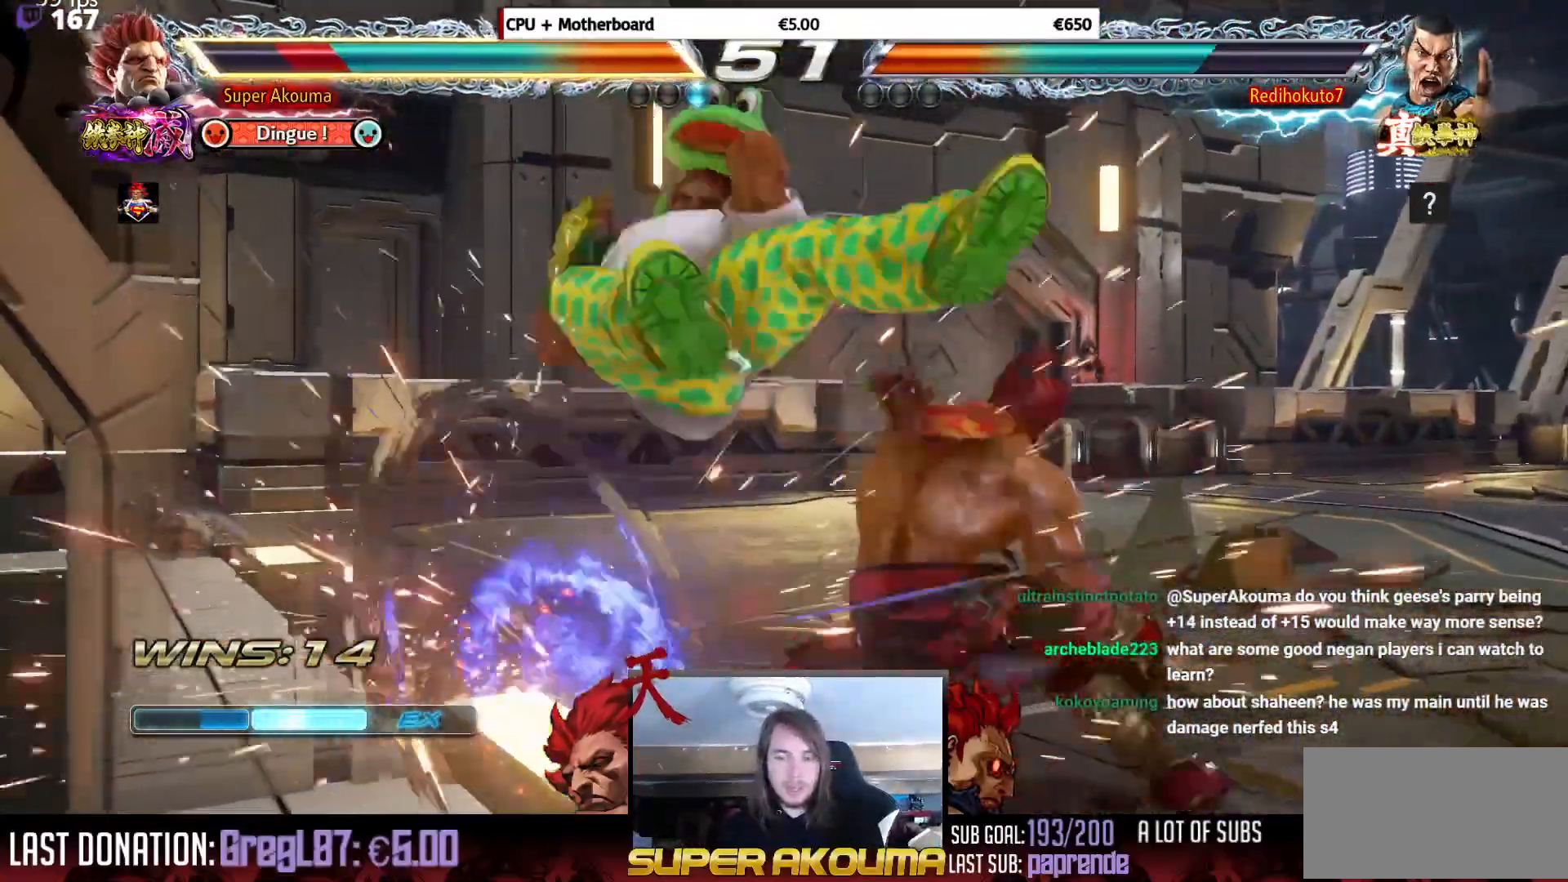
{"buttons": [], "events": [[267, "DPAD_LEFT", "up"]]}
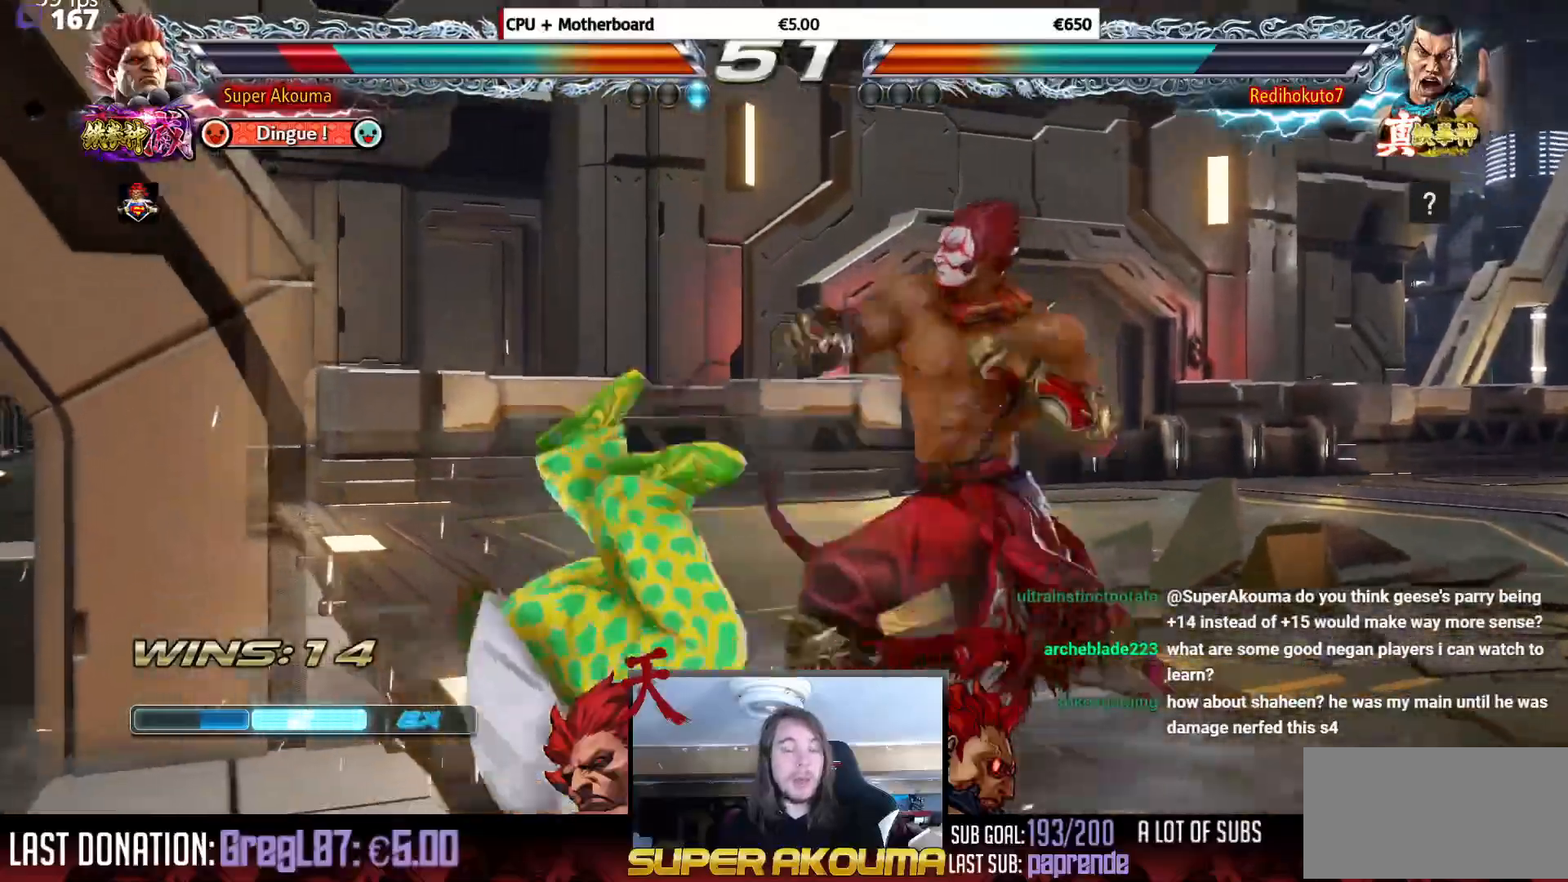
{"buttons": [], "events": []}
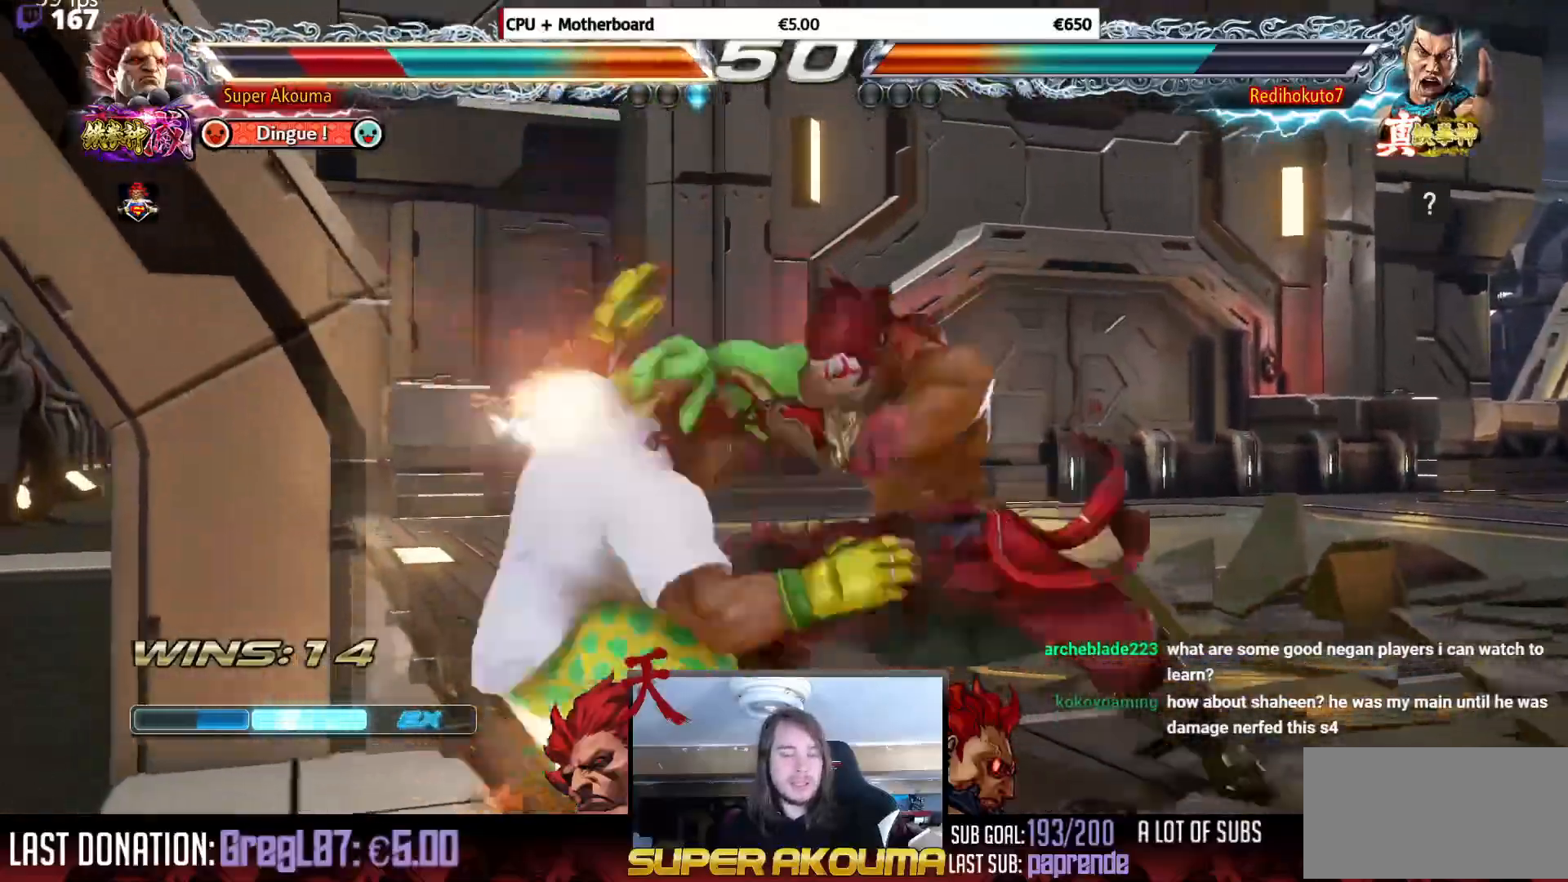
{"buttons": ["SQUARE", "DPAD_LEFT"], "events": [[501, "DPAD_LEFT", "down"], [501, "SQUARE", "down"]]}
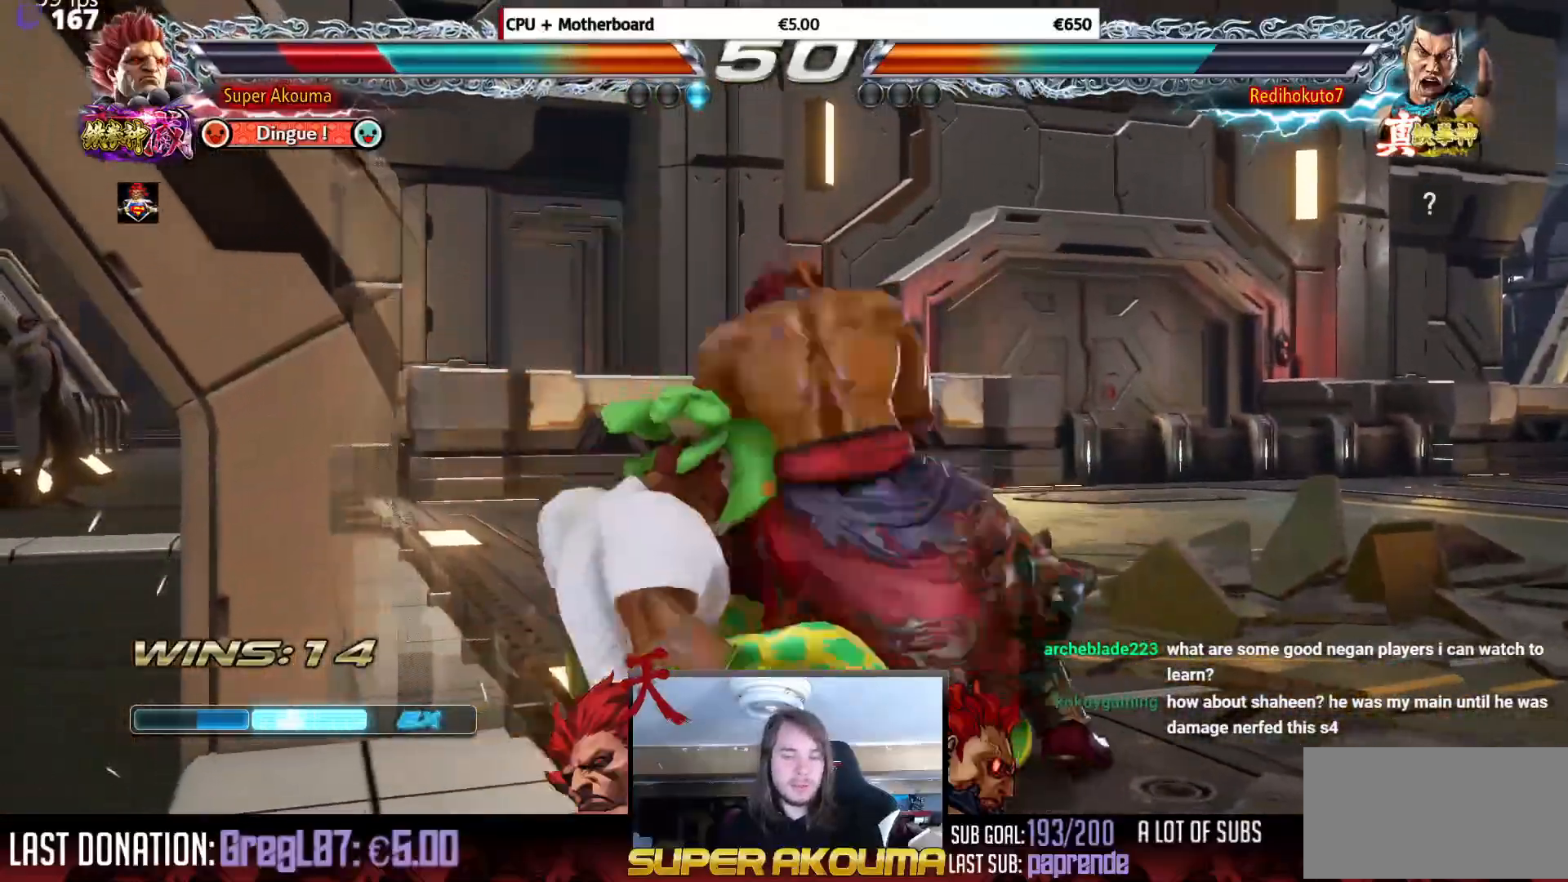
{"buttons": ["SQUARE", "TRIANGLE", "DPAD_LEFT"], "events": [[100, "TRIANGLE", "down"], [167, "SQUARE", "up"], [234, "SQUARE", "down"], [234, "TRIANGLE", "up"], [317, "TRIANGLE", "down"], [400, "SQUARE", "up"], [417, "TRIANGLE", "up"], [450, "SQUARE", "down"], [484, "TRIANGLE", "down"]]}
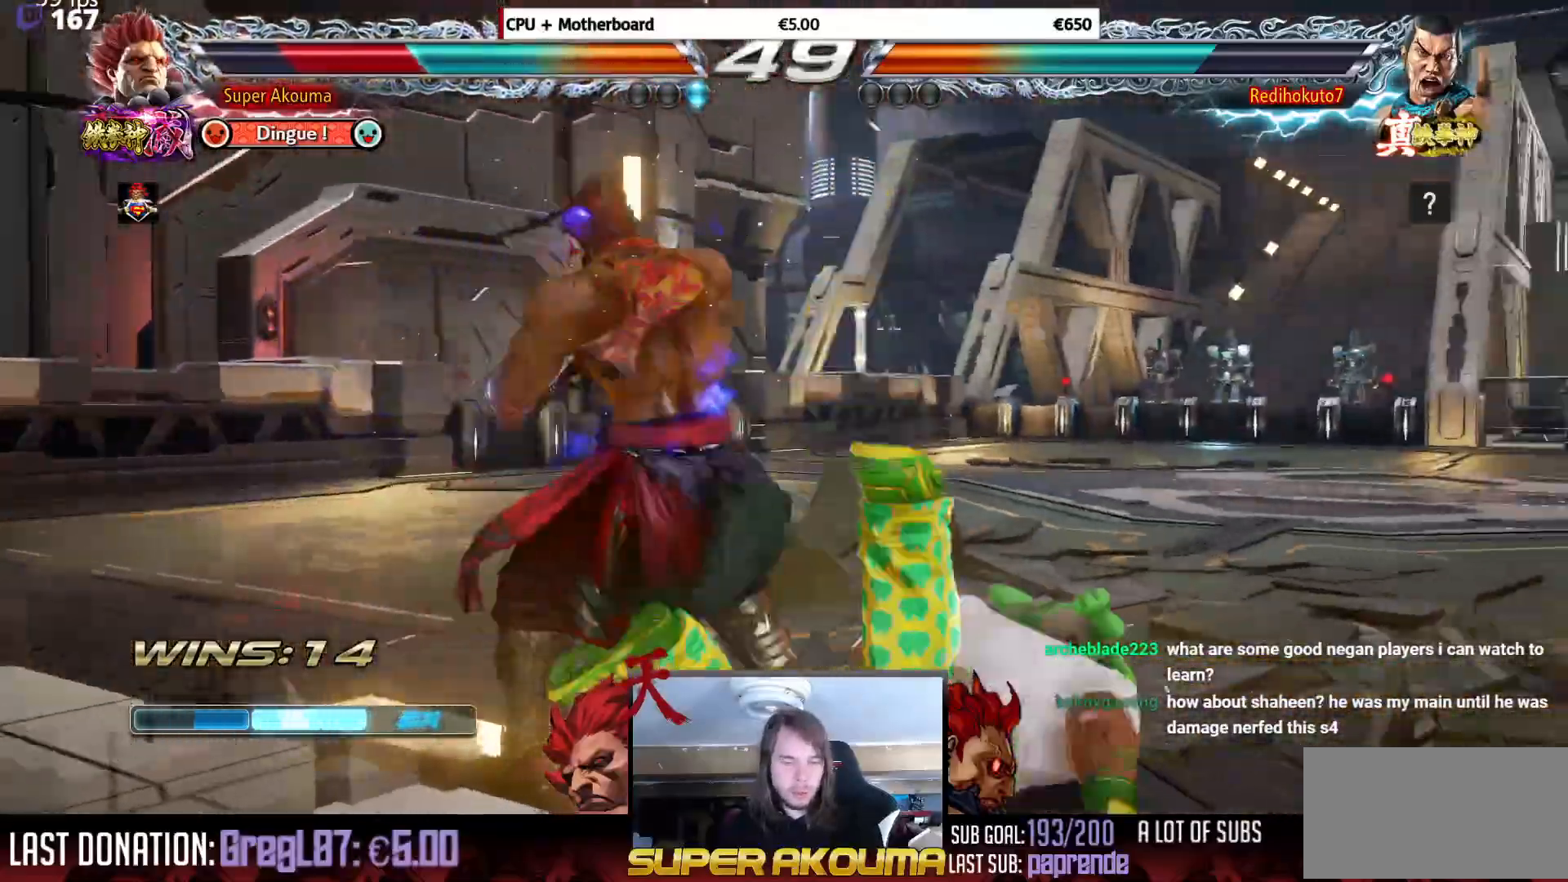
{"buttons": ["DPAD_DOWN", "DPAD_RIGHT"], "events": [[84, "SQUARE", "up"], [84, "TRIANGLE", "up"], [117, "SQUARE", "down"], [151, "TRIANGLE", "down"], [284, "DPAD_LEFT", "up"], [284, "SQUARE", "up"], [317, "DPAD_DOWN", "down"], [317, "DPAD_RIGHT", "down"], [317, "TRIANGLE", "up"]]}
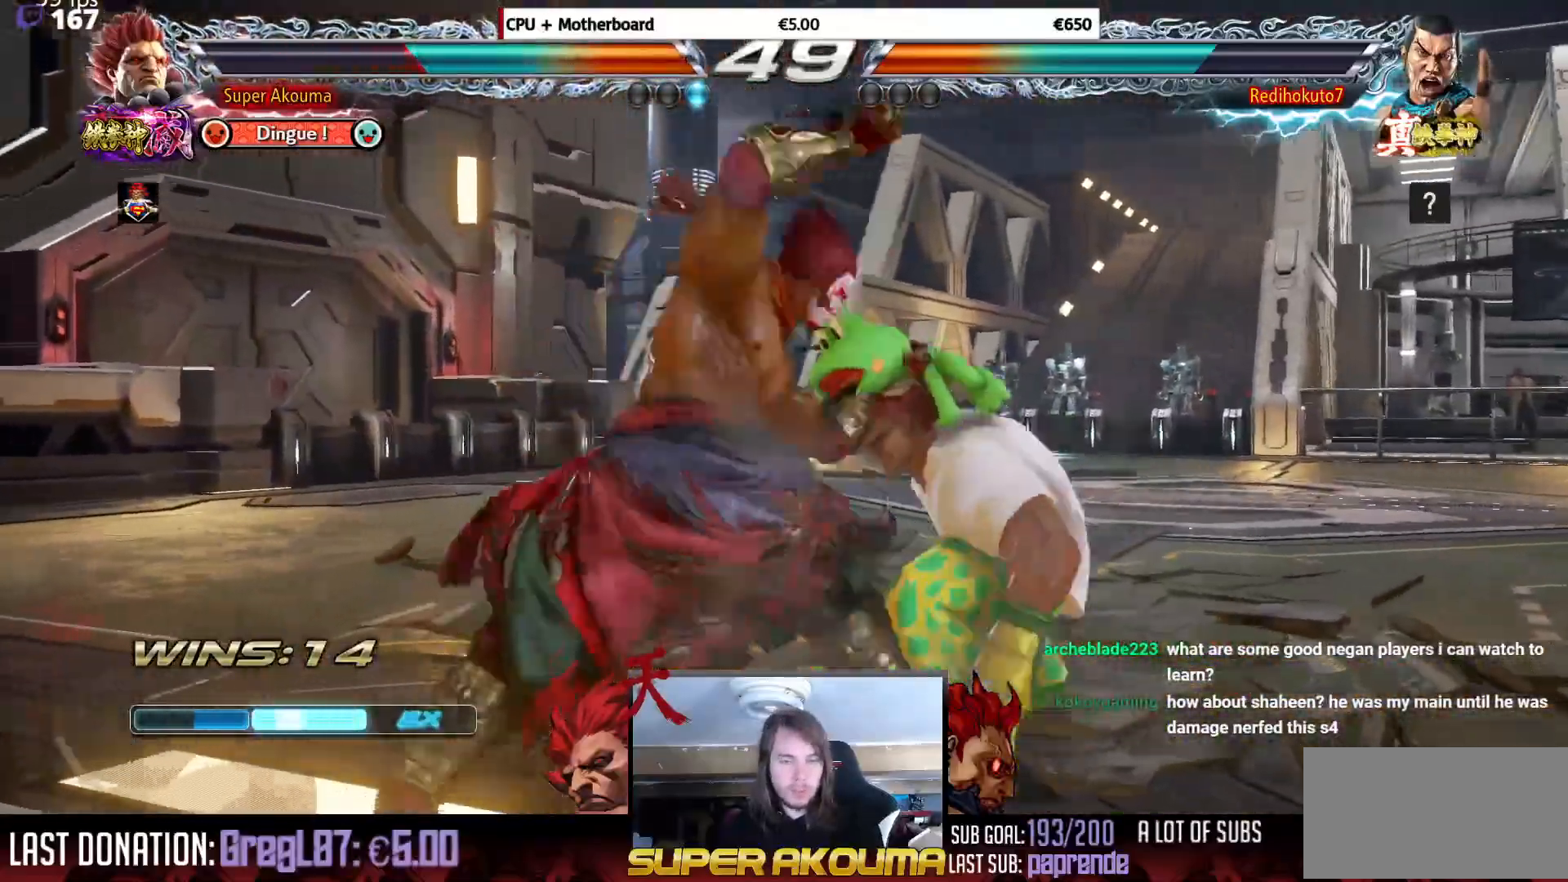
{"buttons": ["DPAD_RIGHT"], "events": [[250, "DPAD_DOWN", "up"]]}
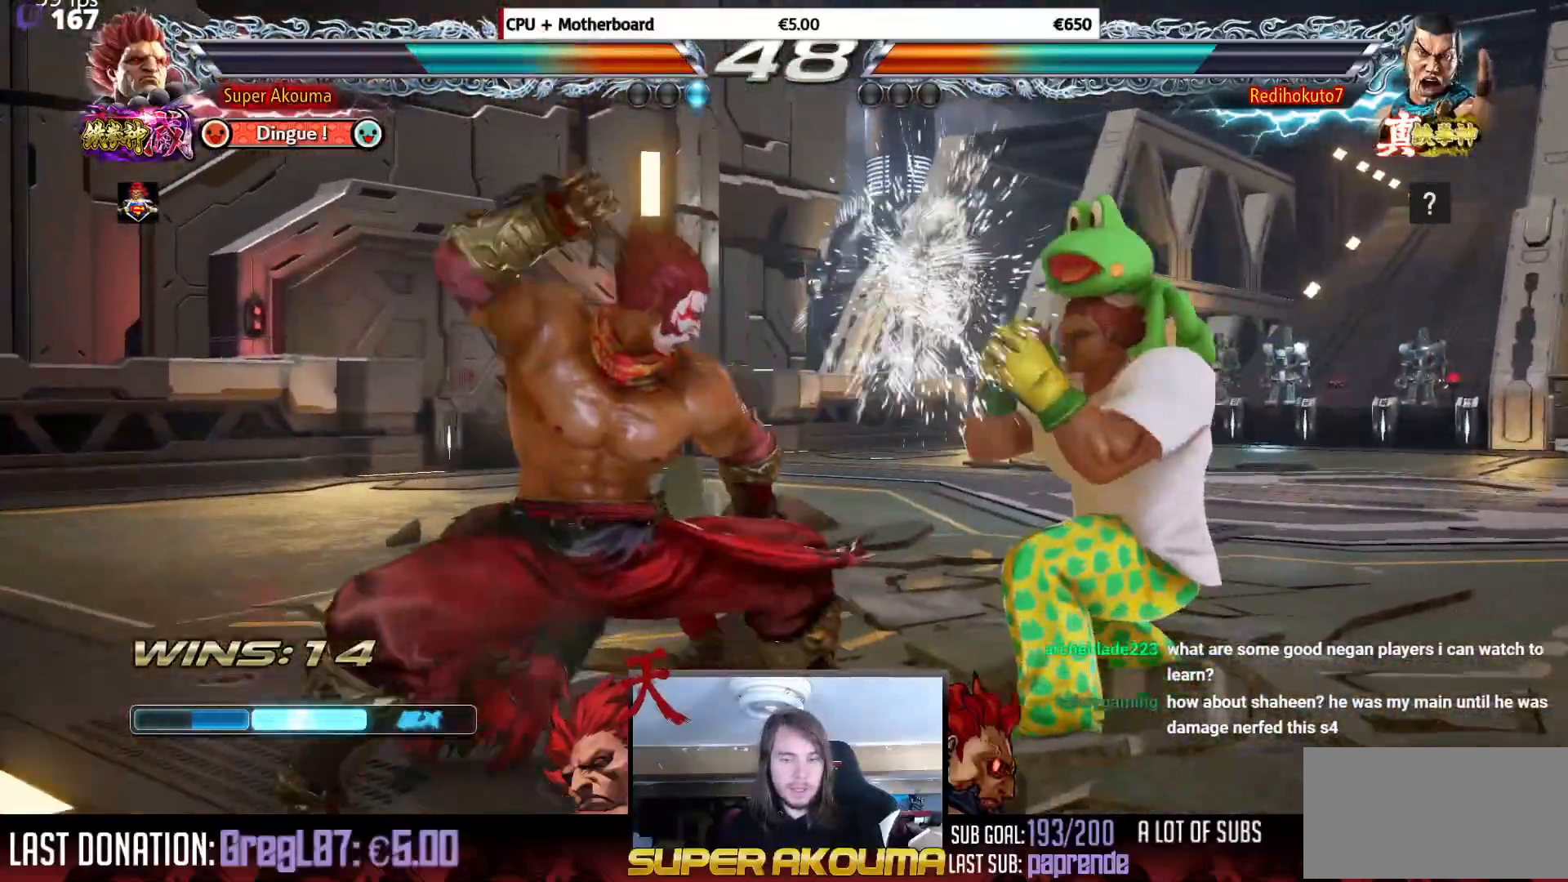
{"buttons": ["DPAD_RIGHT"], "events": [[117, "DPAD_RIGHT", "up"], [217, "DPAD_RIGHT", "down"], [334, "DPAD_RIGHT", "up"], [384, "DPAD_RIGHT", "down"]]}
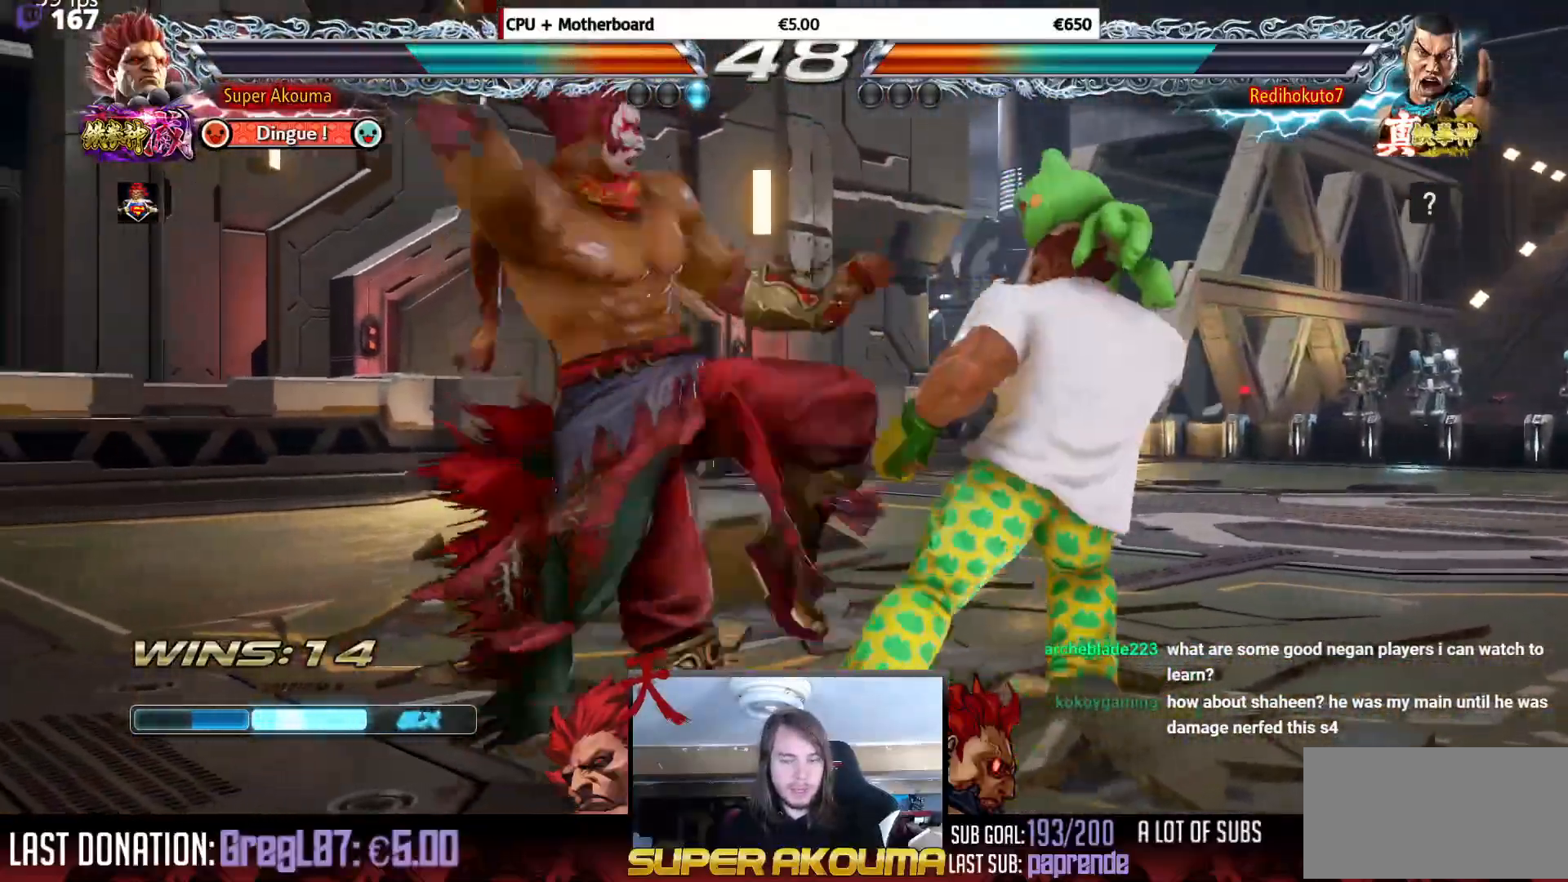
{"buttons": ["SQUARE"], "events": [[183, "DPAD_RIGHT", "up"], [234, "SQUARE", "down"]]}
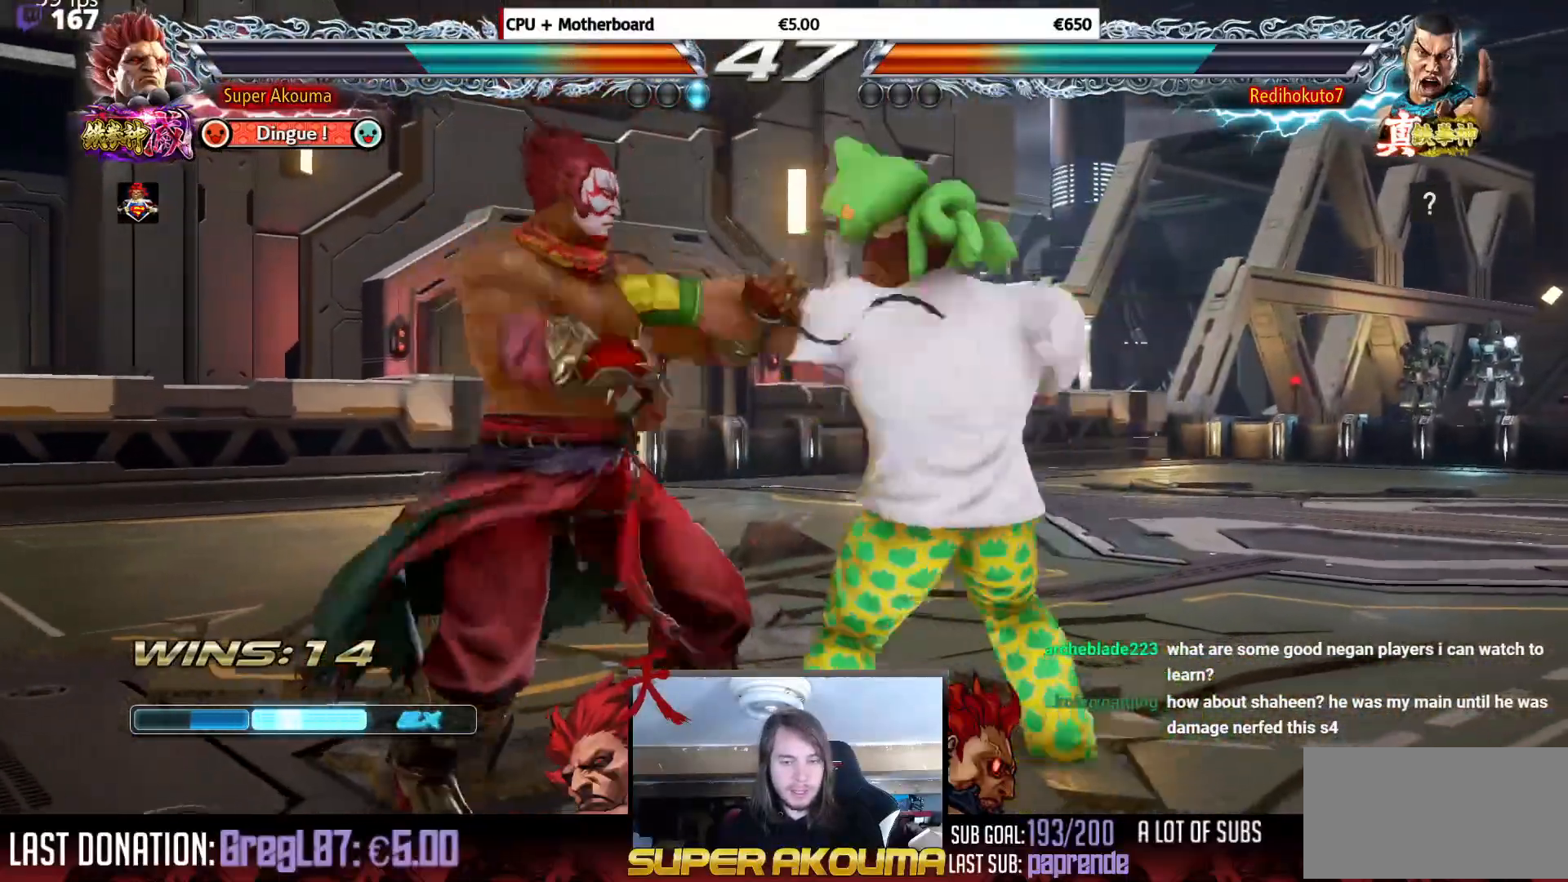
{"buttons": ["DPAD_RIGHT"], "events": [[34, "SQUARE", "up"], [134, "DPAD_UP", "down"], [234, "DPAD_UP", "up"], [301, "DPAD_RIGHT", "down"]]}
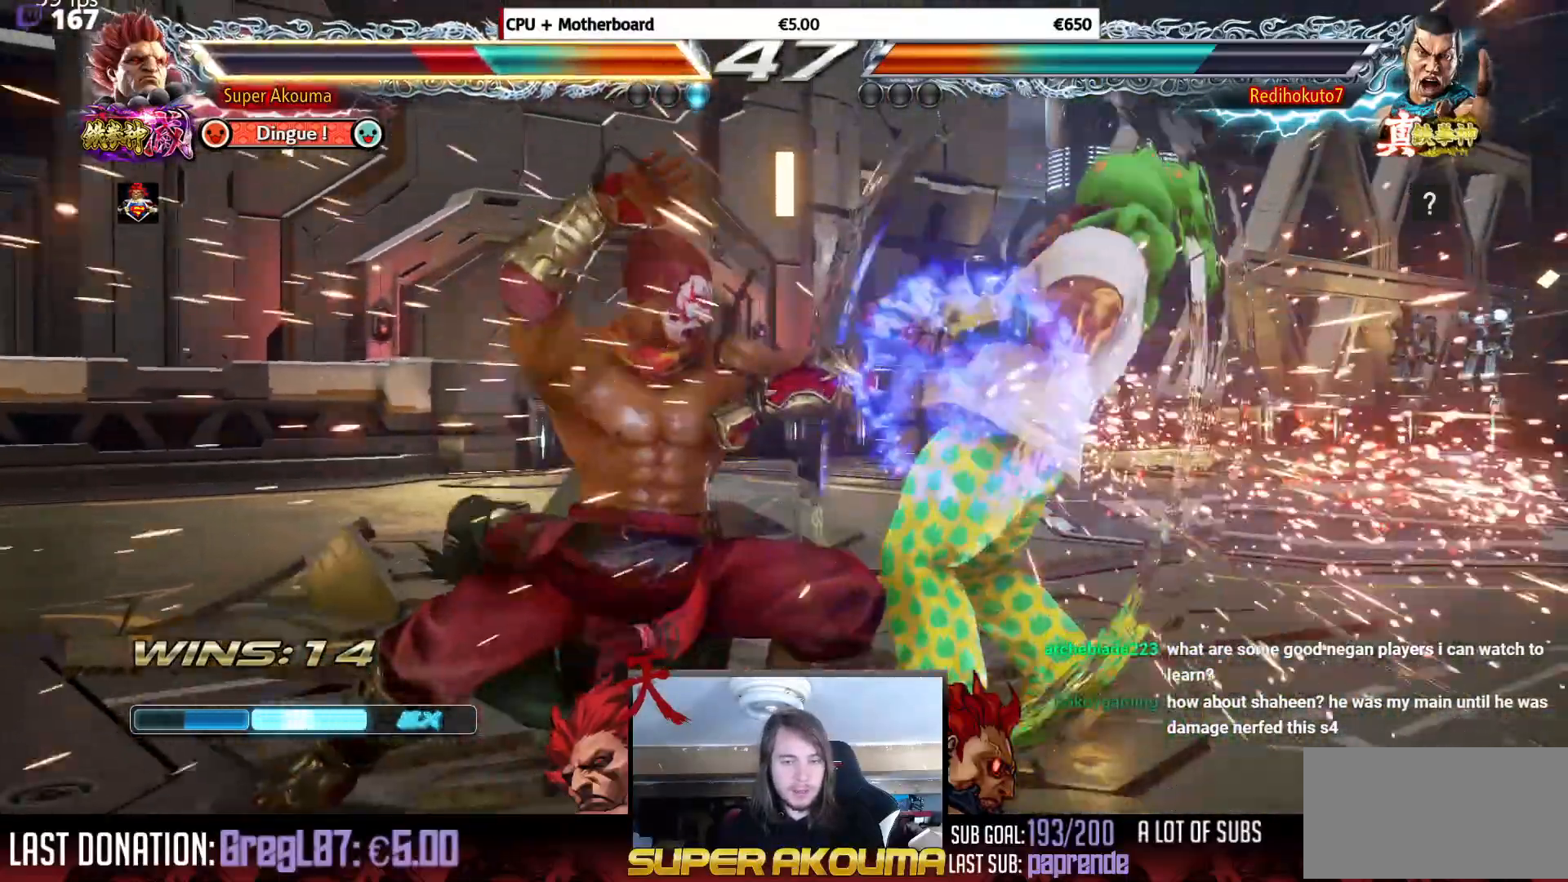
{"buttons": ["DPAD_RIGHT"], "events": []}